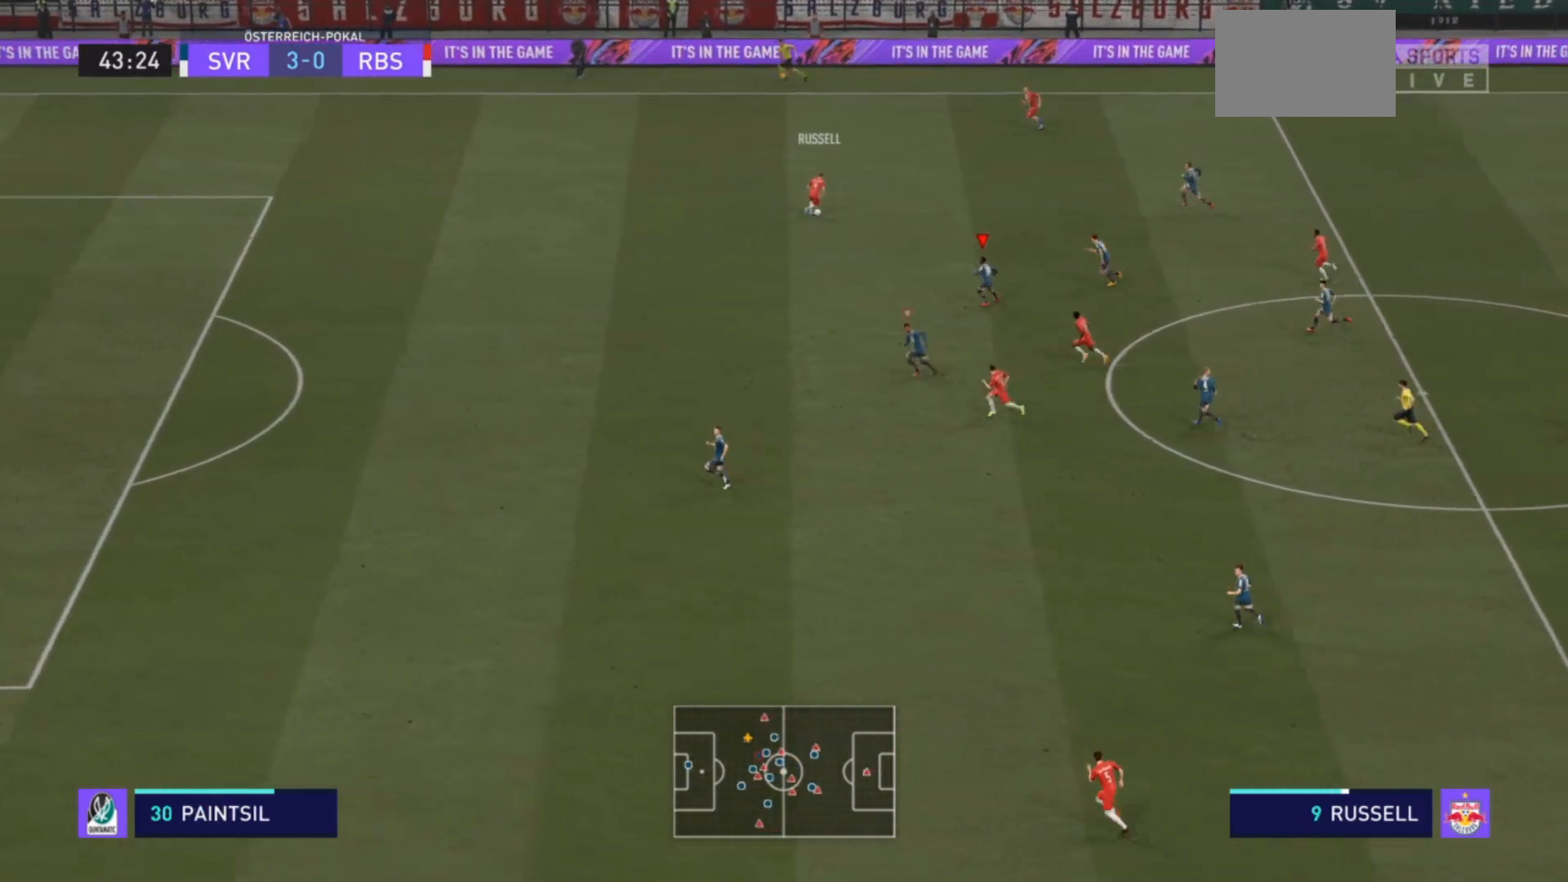
Gameplay with a controller (PlayStation layout); each line is a JSON object with the inputs held at the frame after it. "events" lists button and stick changes between this image and that frame as [ms after this image, input, new state], when the widget could be followed in between. Not read: L3 R3.
{"buttons": ["R2"], "left_stick": "up-left", "right_stick": "center", "events": []}
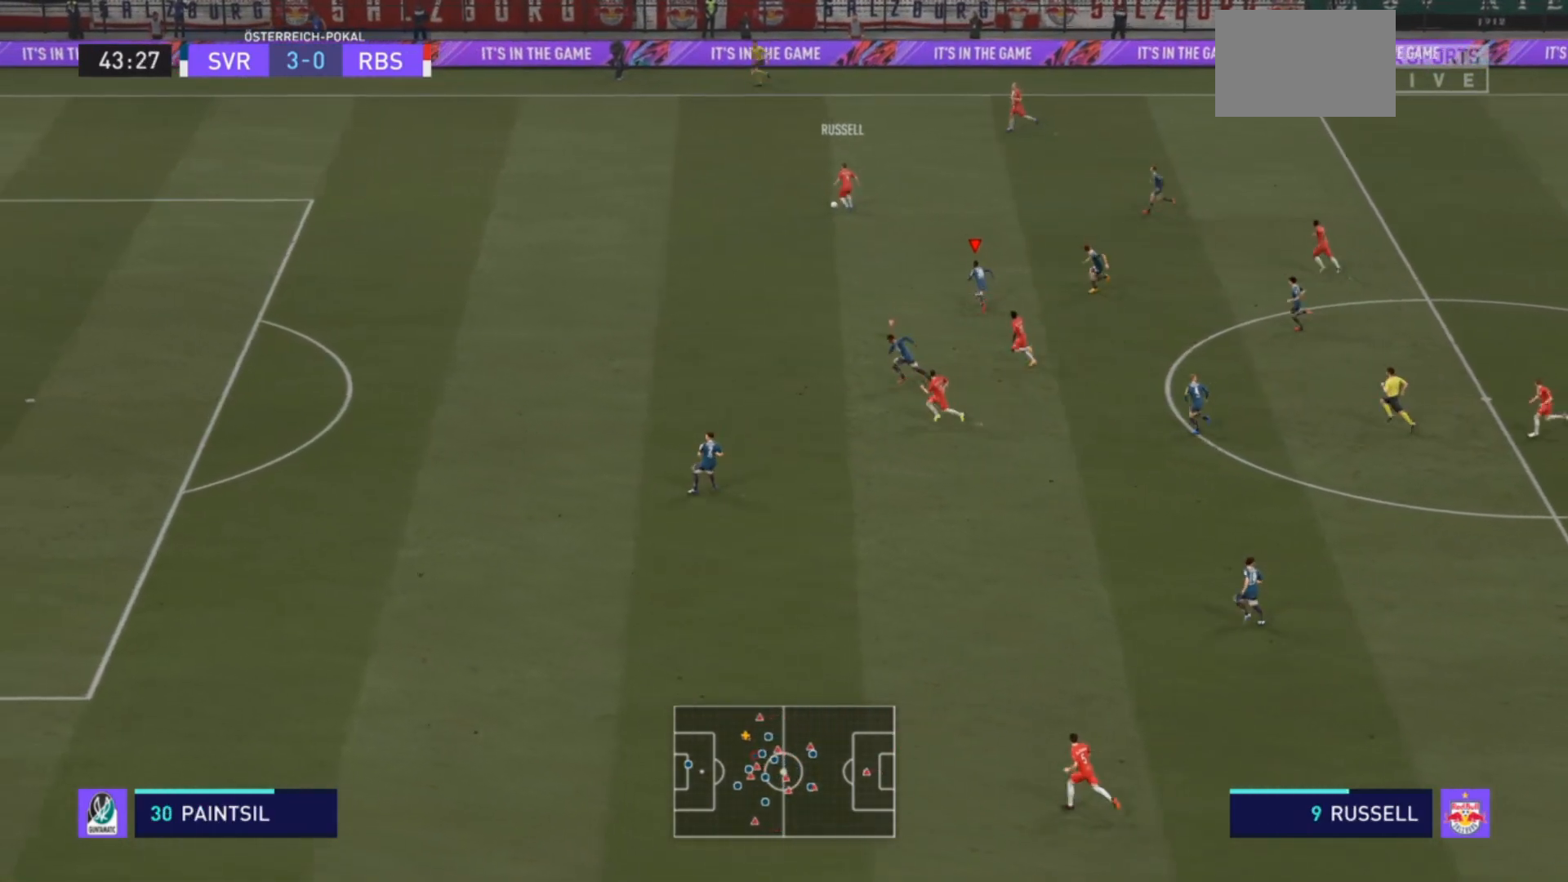
{"buttons": ["R2"], "left_stick": "up-left", "right_stick": "center", "events": [[67, "TRIANGLE", "down"], [133, "TRIANGLE", "up"]]}
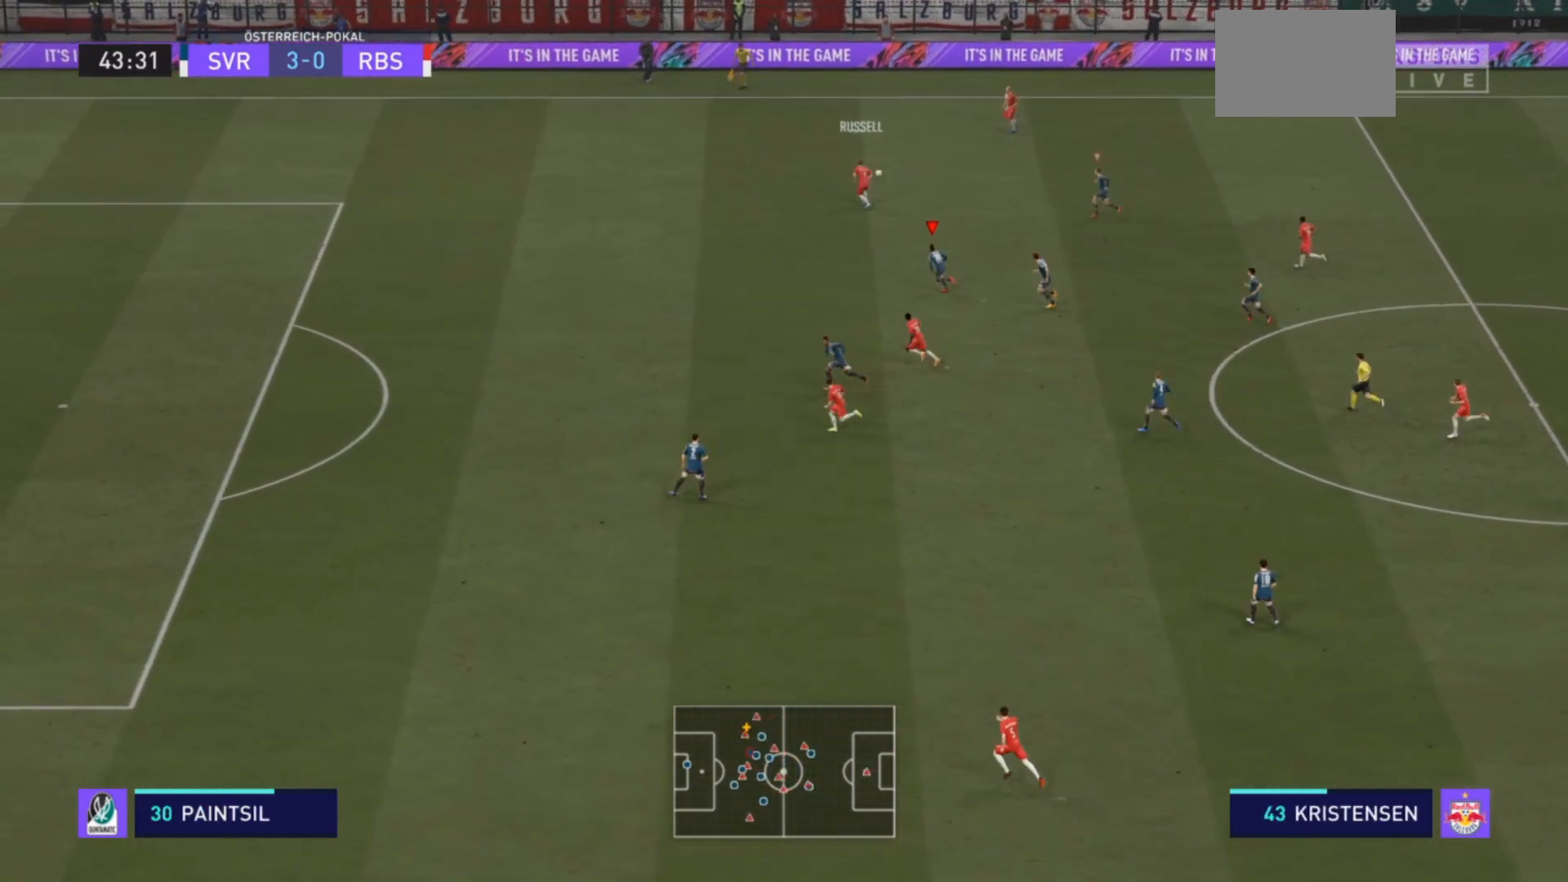
{"buttons": ["R2"], "left_stick": "up-left", "right_stick": "center", "events": []}
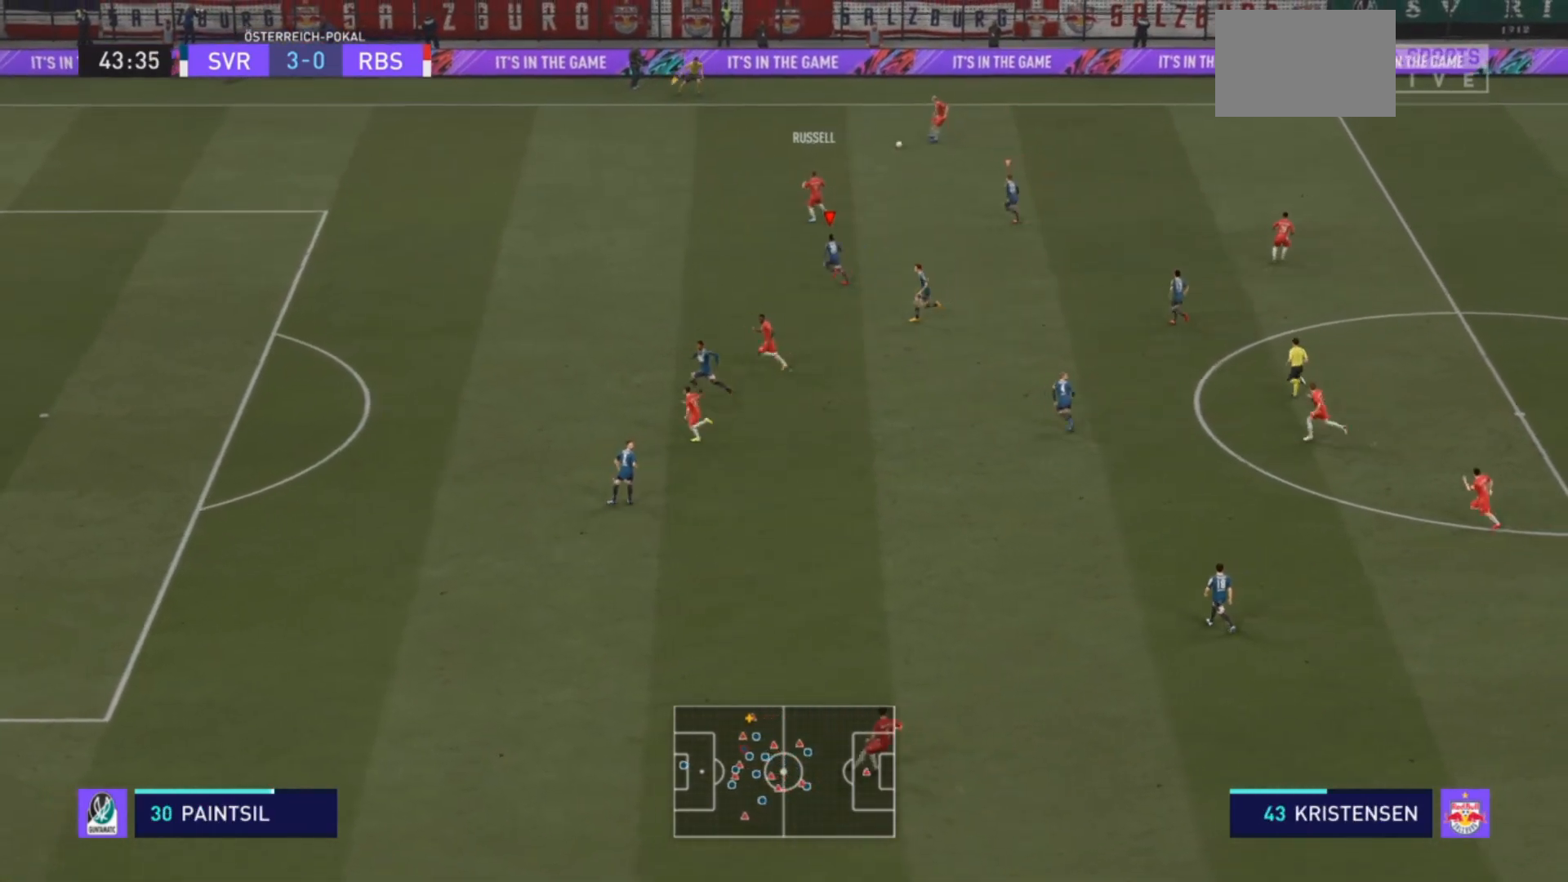
{"buttons": ["R2"], "left_stick": "up-left", "right_stick": "center", "events": []}
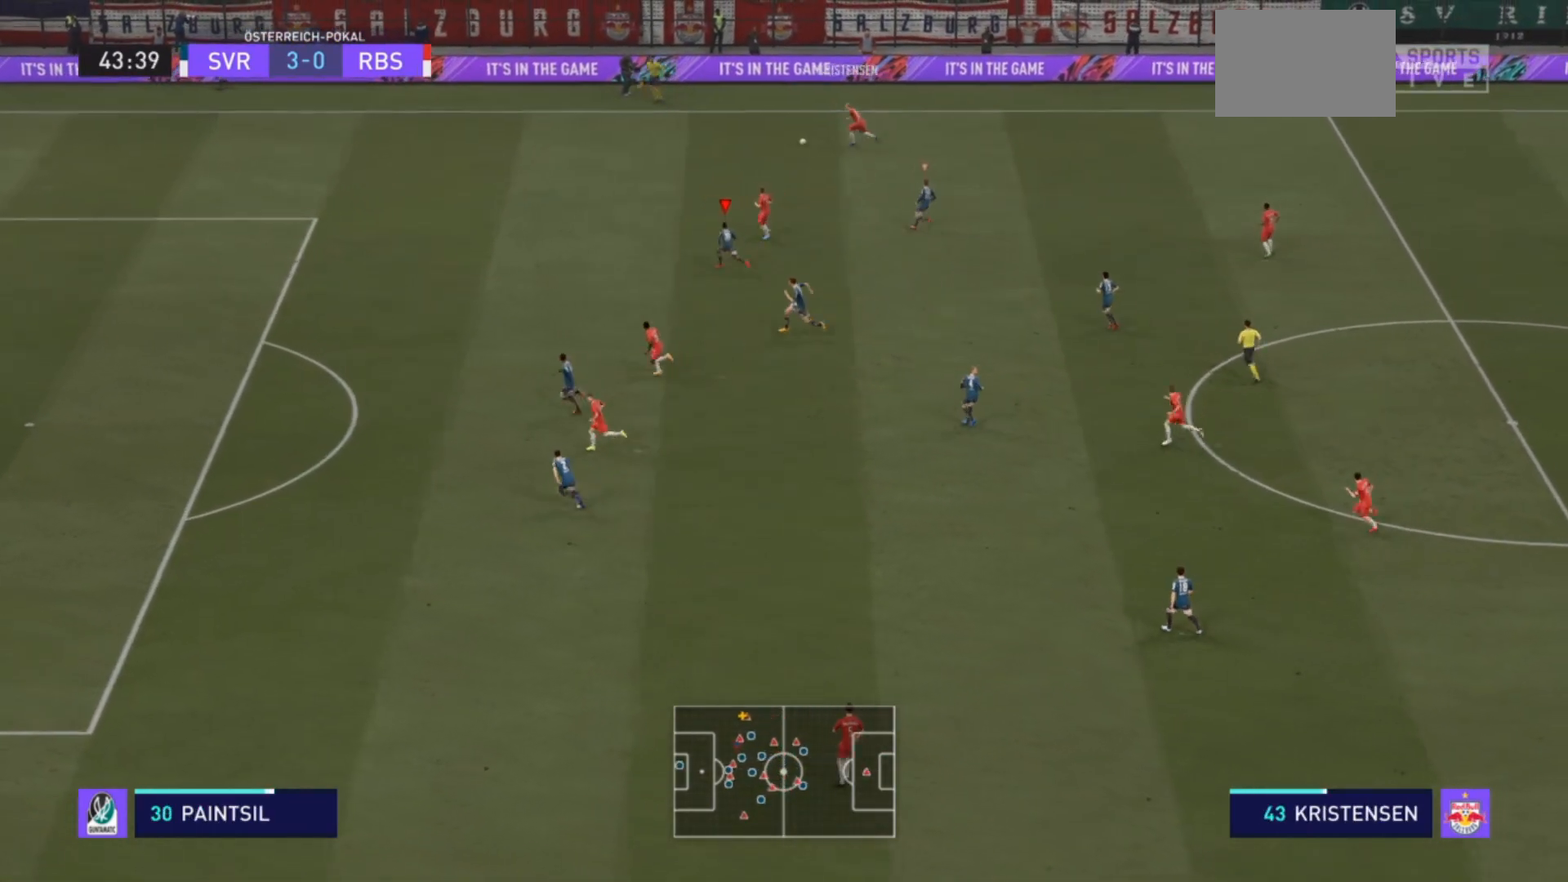
{"buttons": ["R2"], "left_stick": "up-left", "right_stick": "center", "events": []}
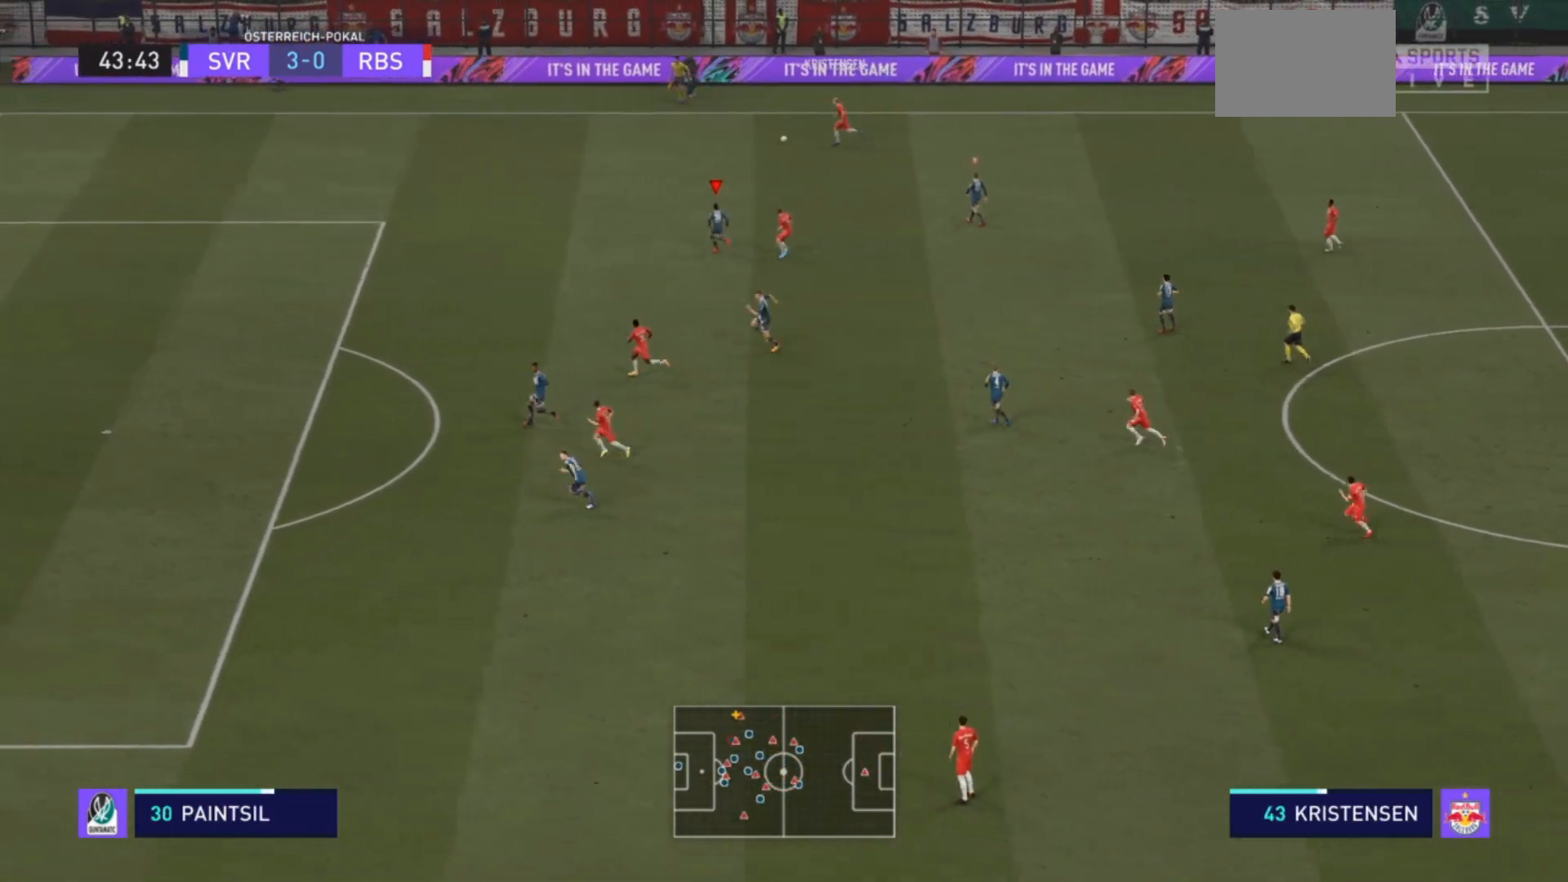
{"buttons": ["R2"], "left_stick": "up-left", "right_stick": "center", "events": []}
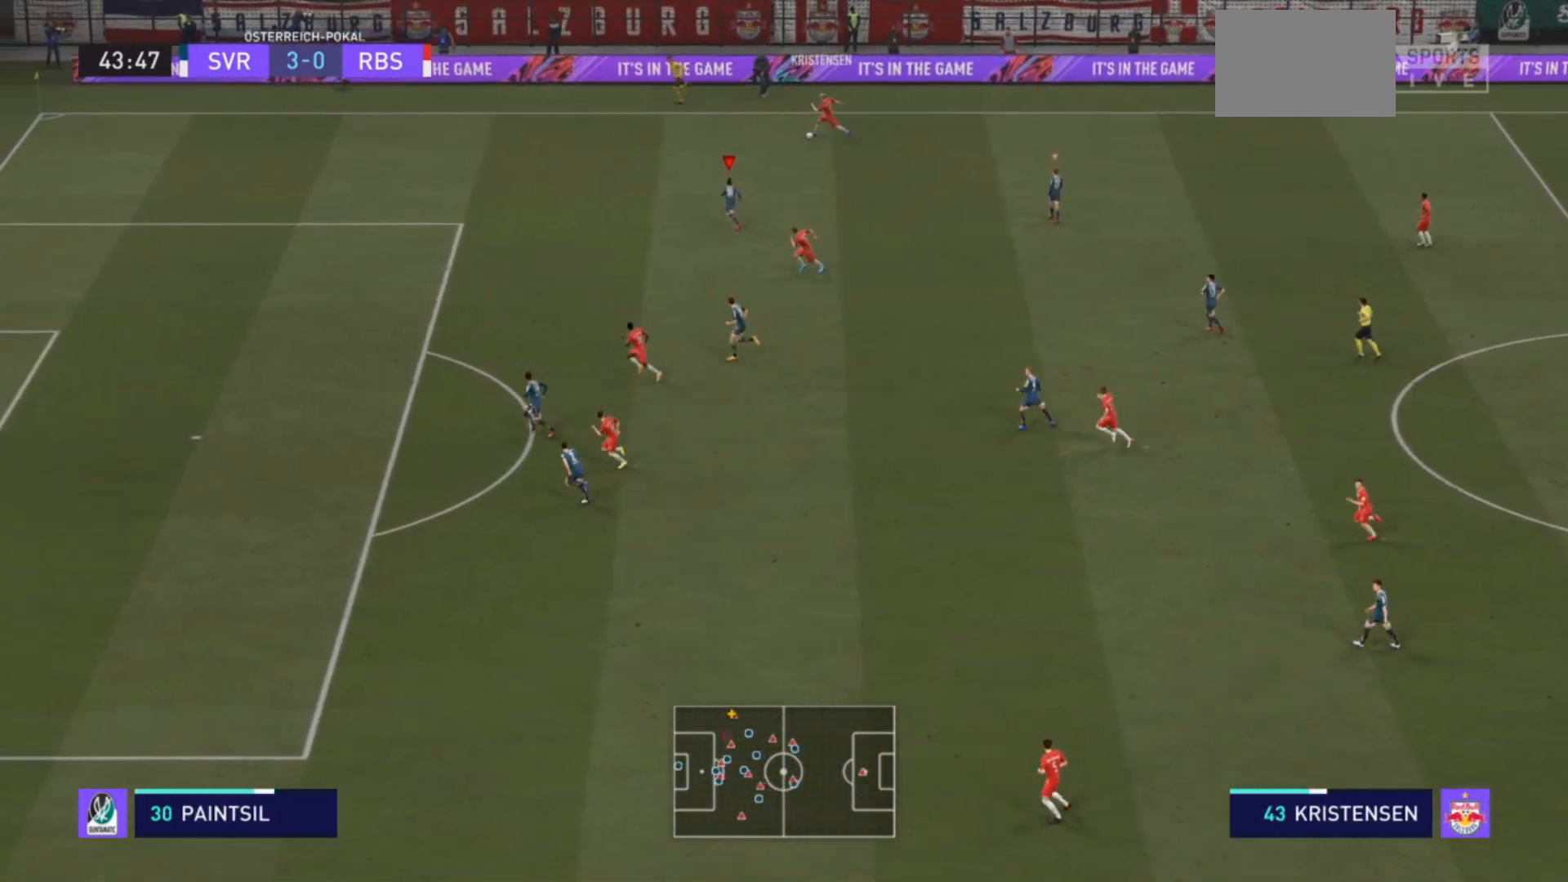
{"buttons": ["R2"], "left_stick": "up-left", "right_stick": "center", "events": []}
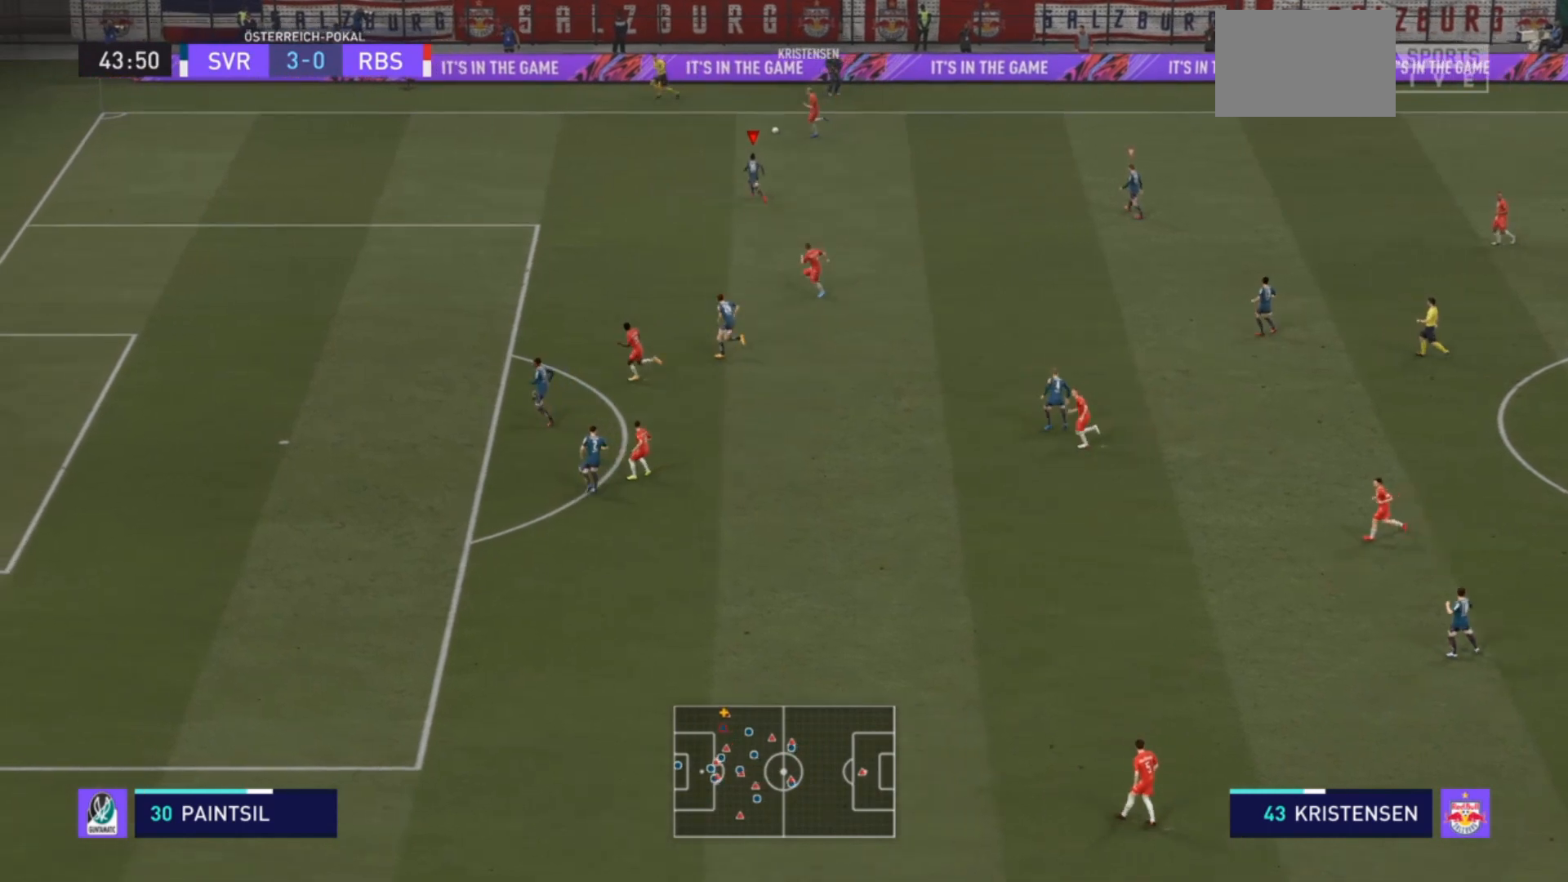
{"buttons": ["R2"], "left_stick": "up-left", "right_stick": "center", "events": []}
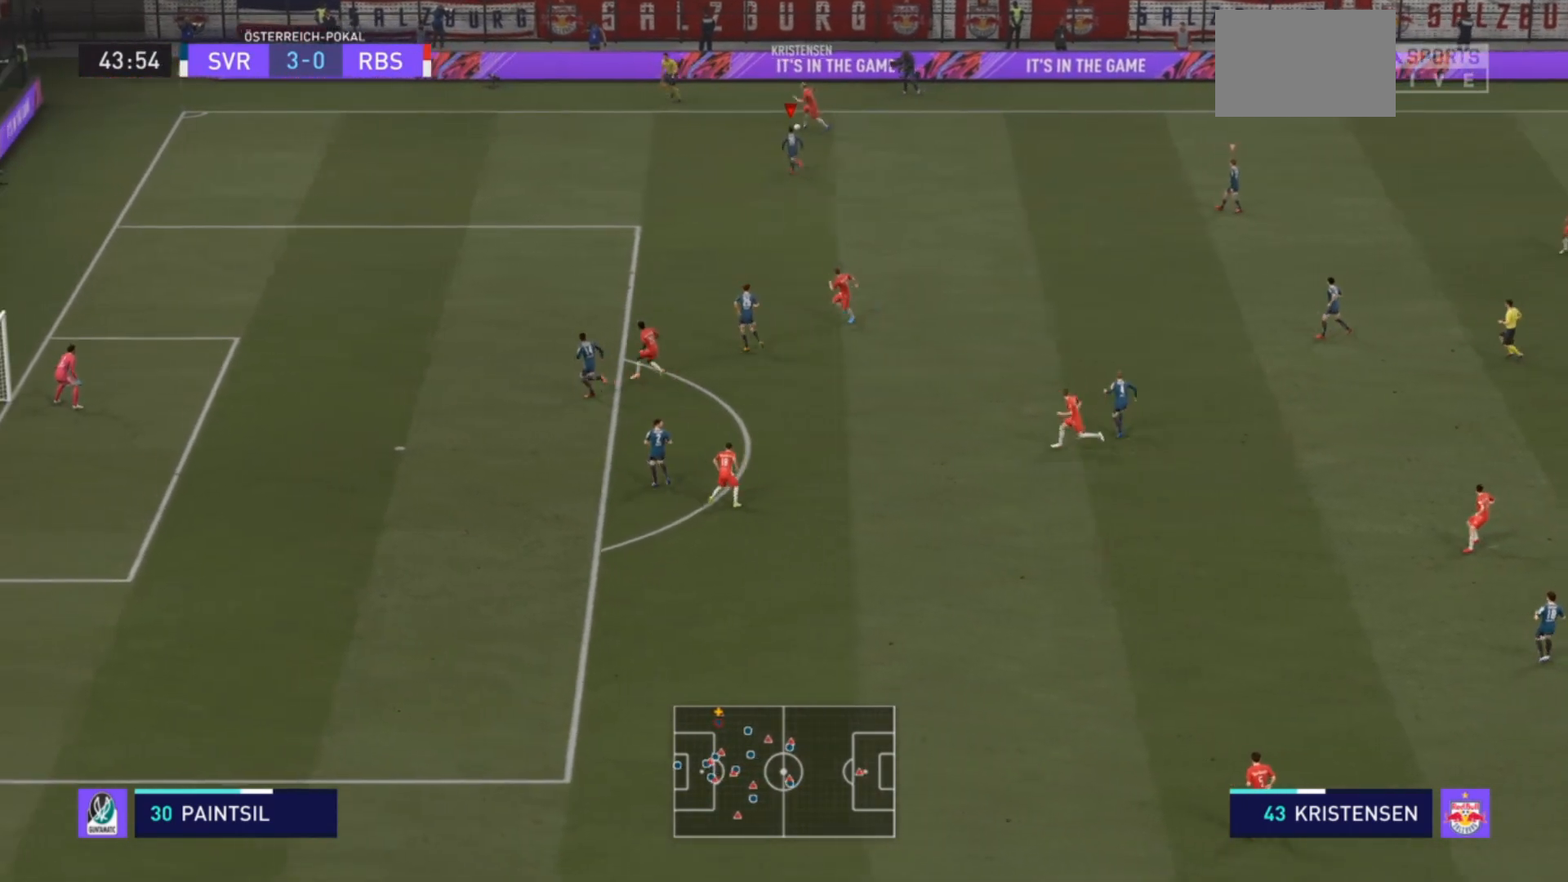
{"buttons": ["R2"], "left_stick": "up-left", "right_stick": "center", "events": []}
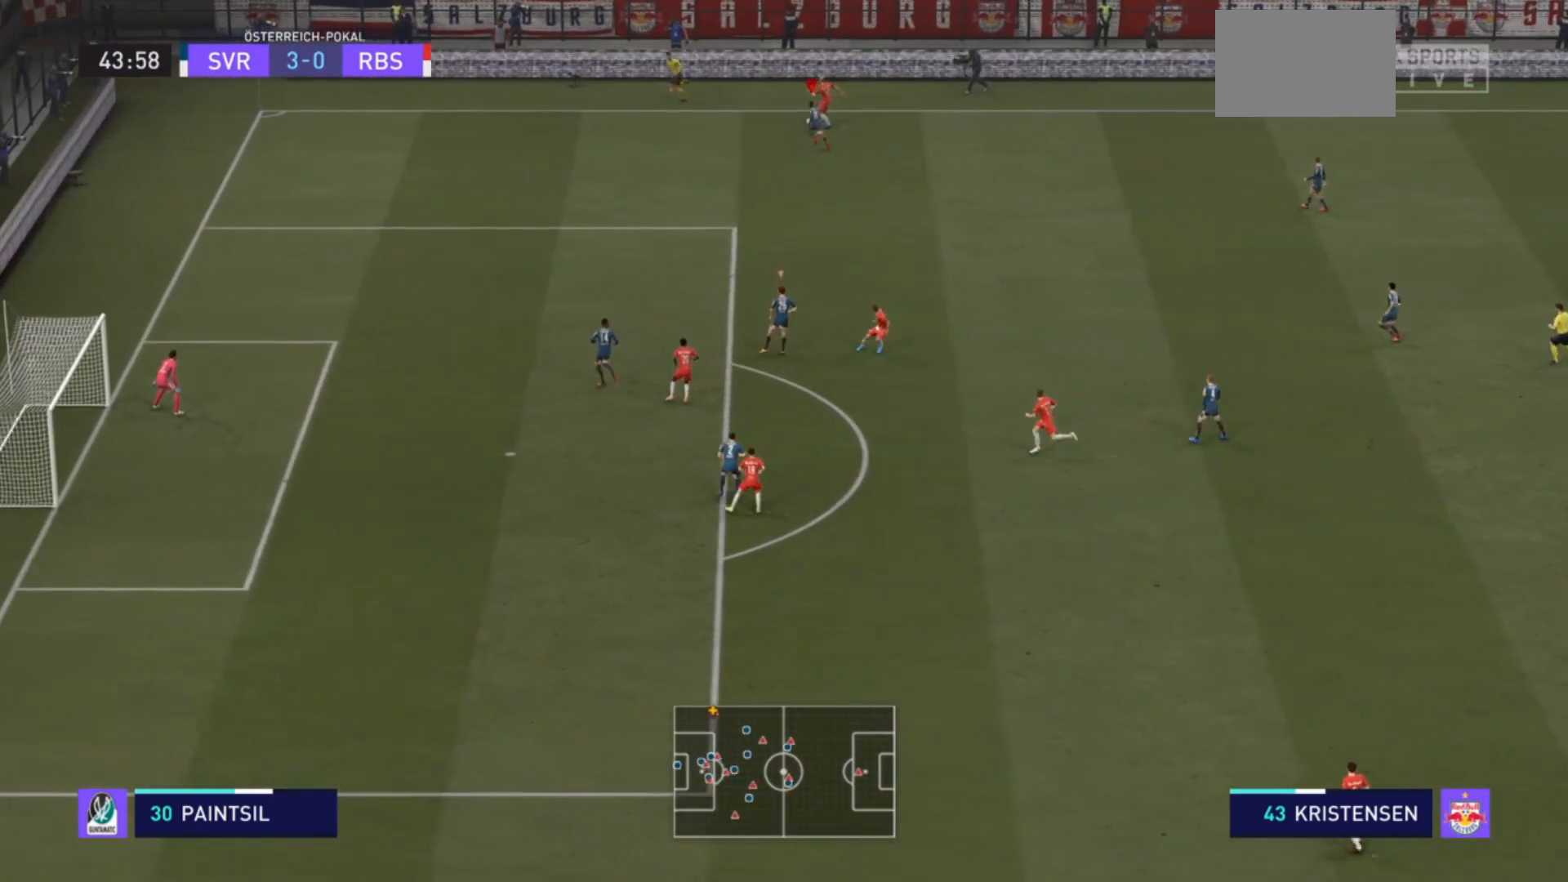
{"buttons": ["L2"], "left_stick": "right", "right_stick": "center", "events": [[300, "L2", "down"], [333, "R2", "up"], [333, "left_stick", "up-right"], [467, "left_stick", "right"]]}
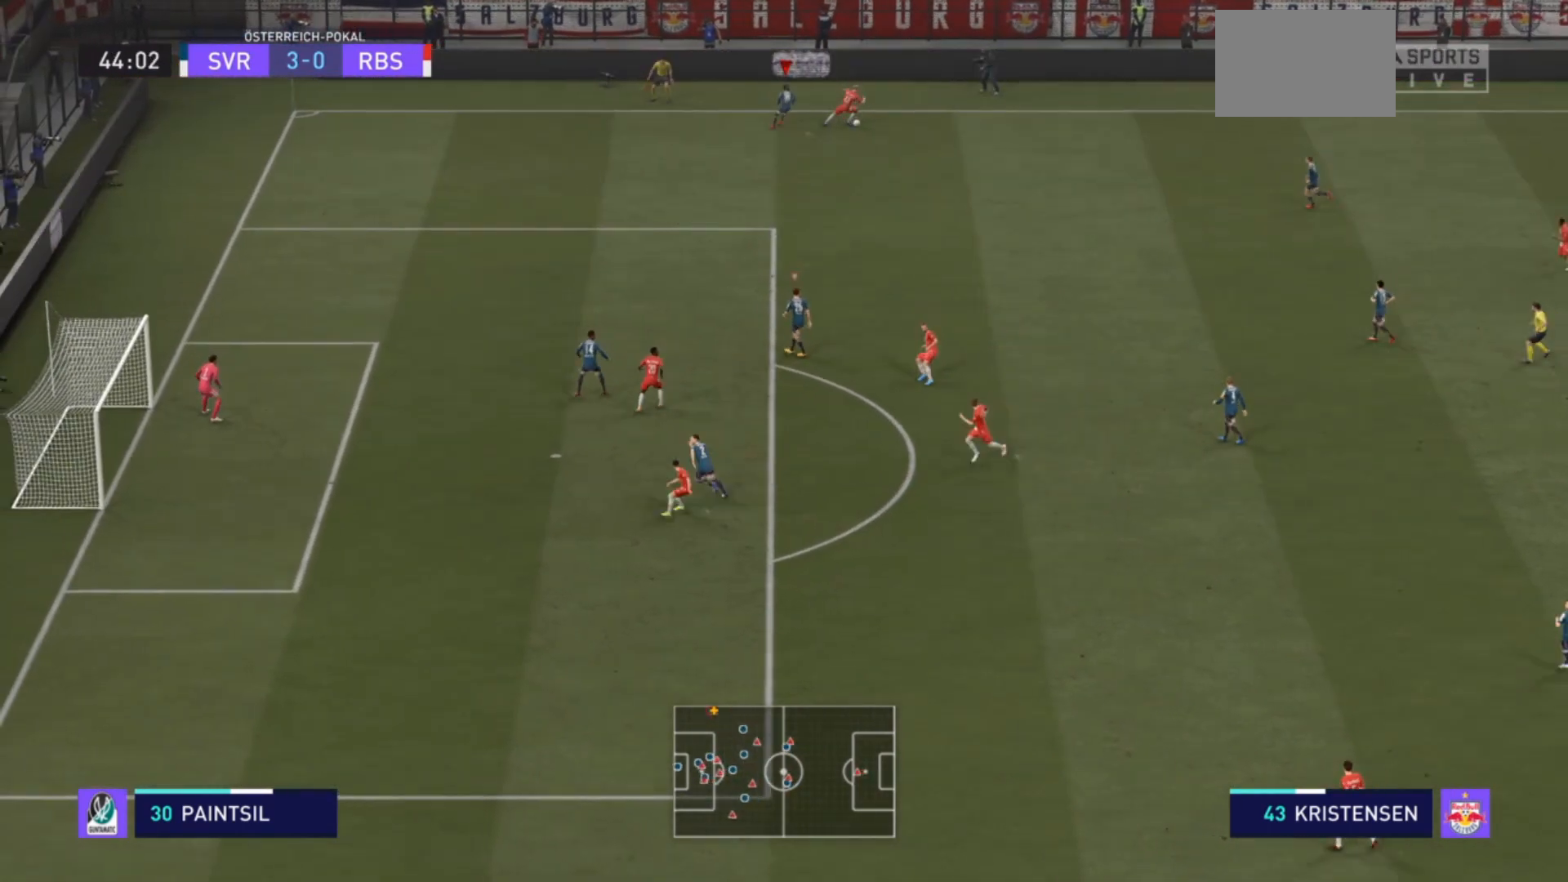
{"buttons": ["L2"], "left_stick": "down-right", "right_stick": "center", "events": [[500, "left_stick", "down-right"]]}
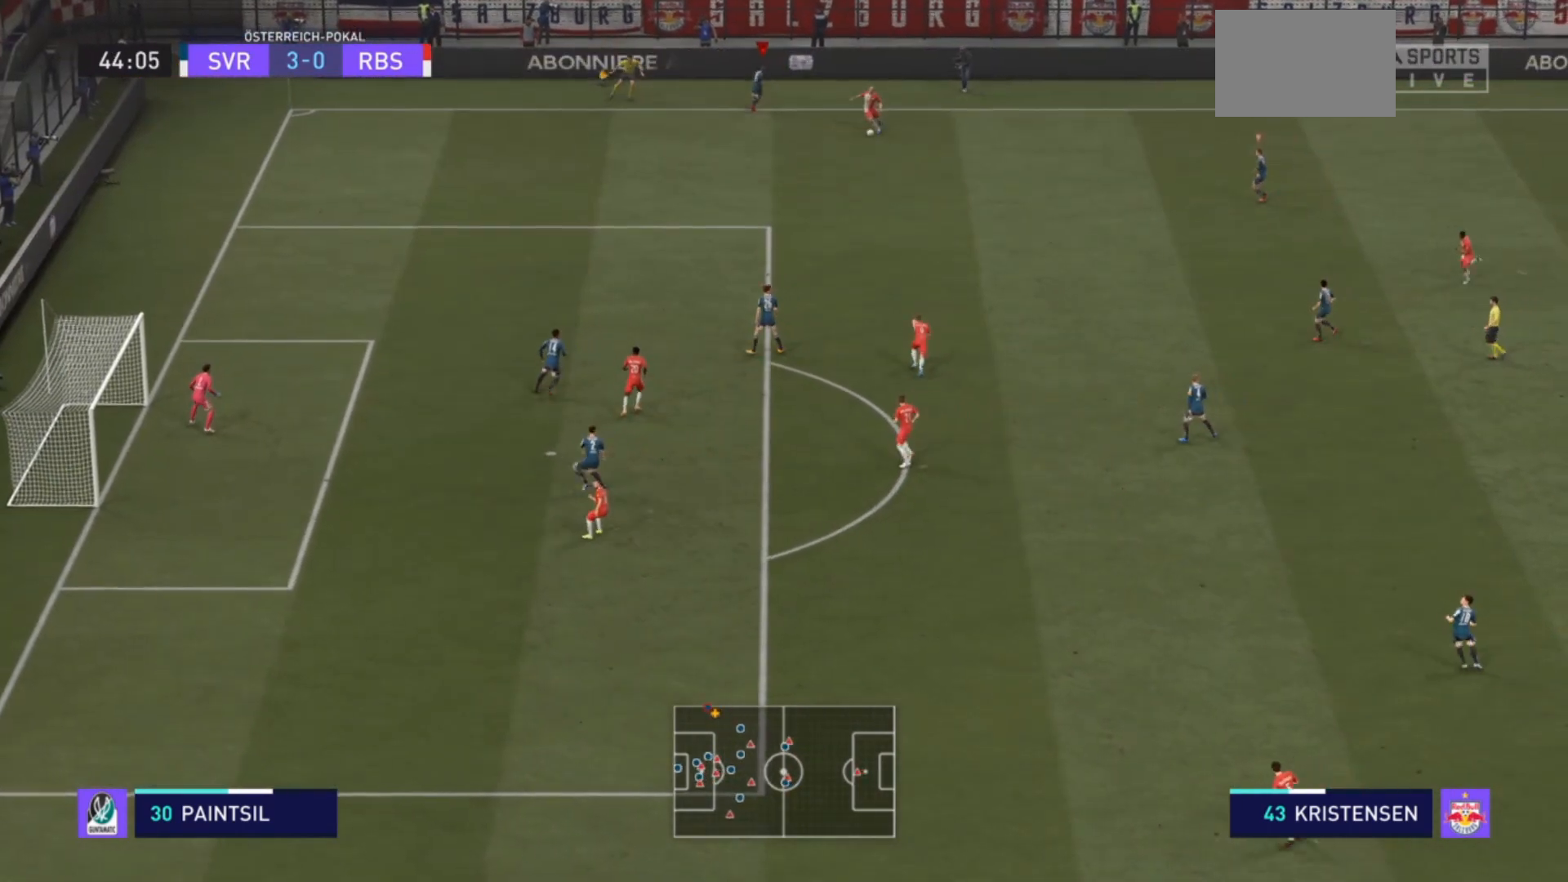
{"buttons": [], "left_stick": "down-right", "right_stick": "center", "events": [[67, "L2", "up"]]}
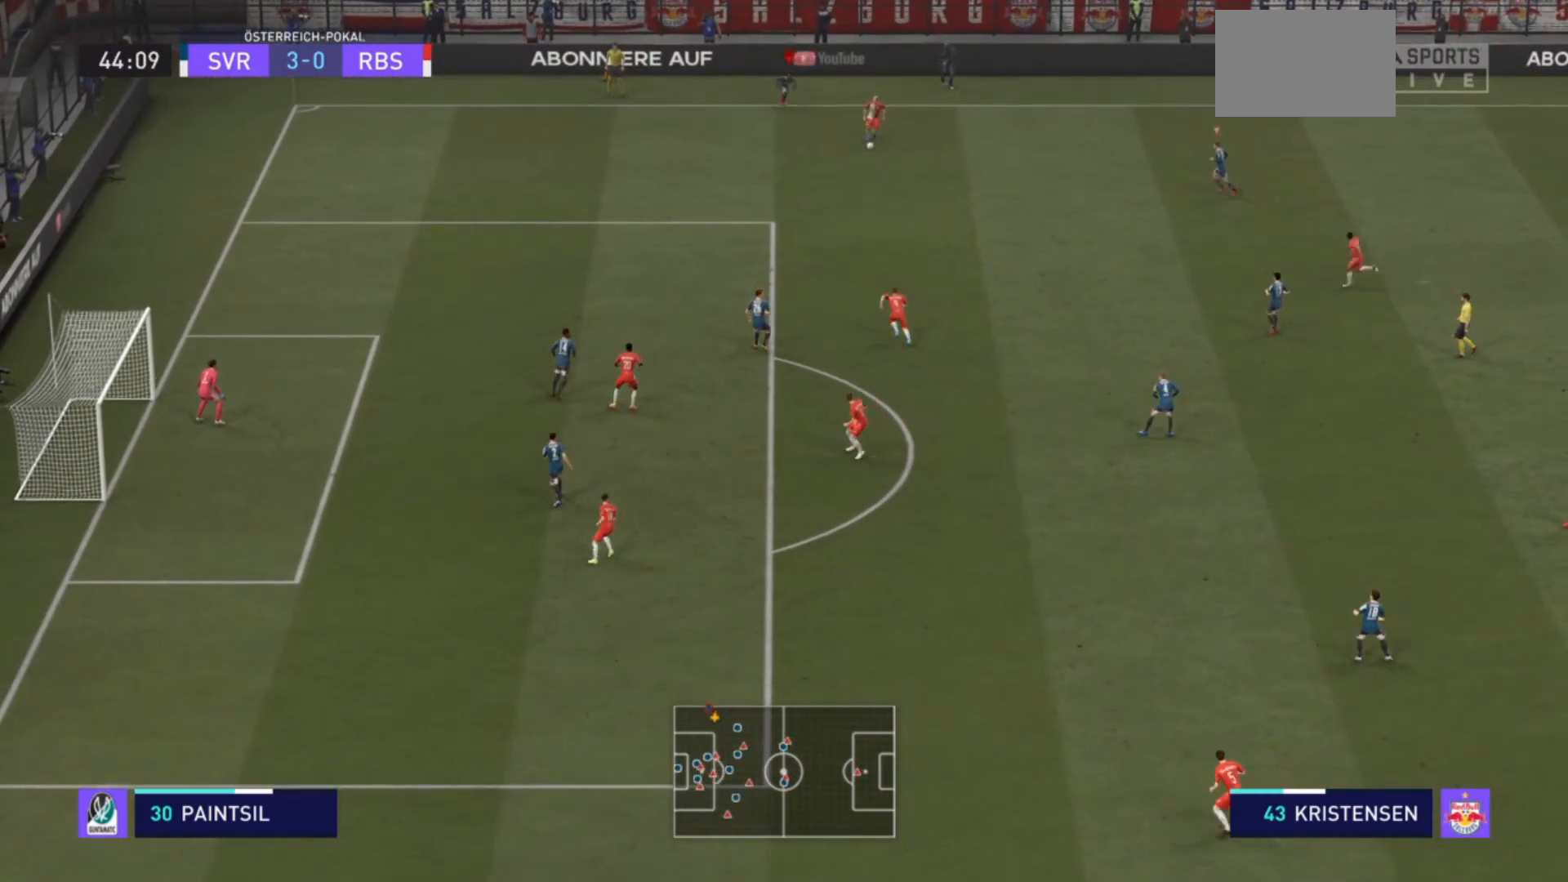
{"buttons": [], "left_stick": "up-left", "right_stick": "center", "events": [[67, "L1", "down"], [67, "left_stick", "center"], [133, "left_stick", "up-left"], [200, "L1", "up"]]}
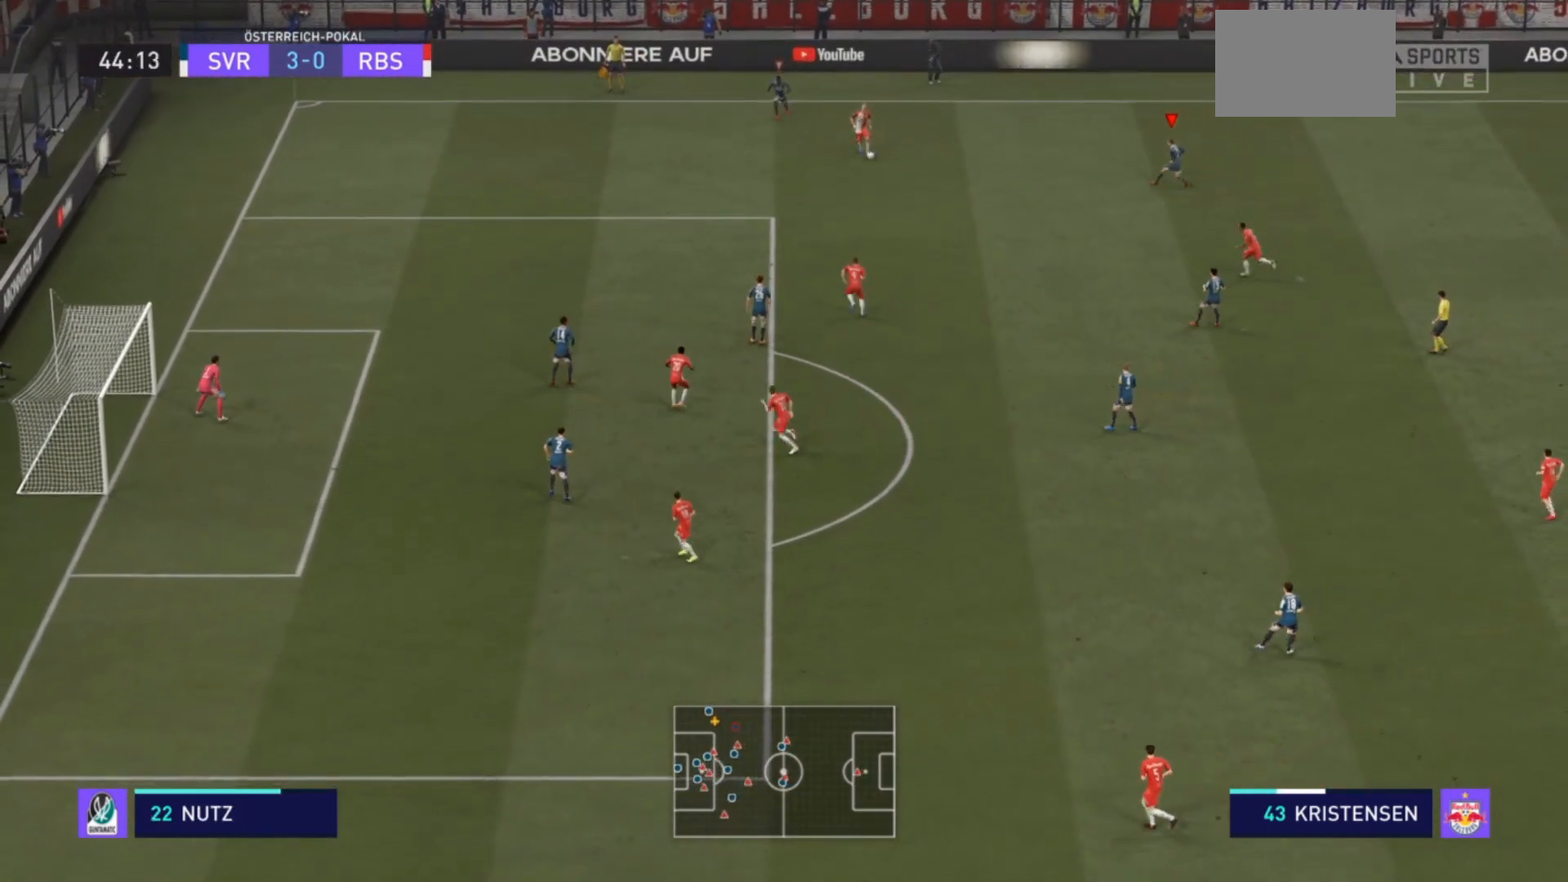
{"buttons": ["L1", "R2"], "left_stick": "up-left", "right_stick": "center", "events": [[33, "L1", "down"], [167, "L1", "up"], [433, "L1", "down"], [433, "R2", "down"]]}
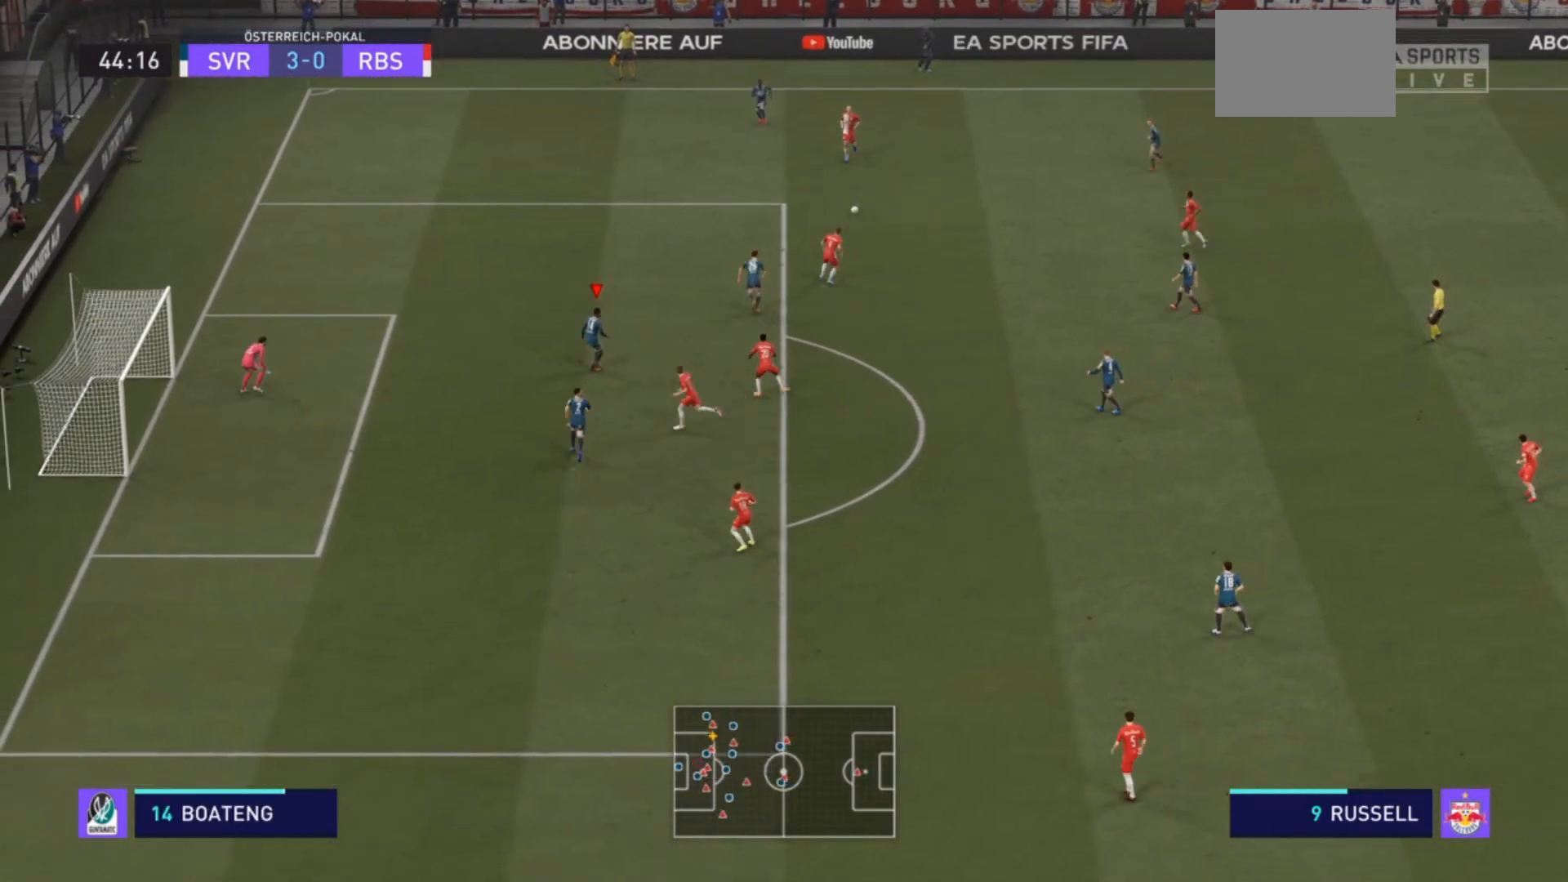
{"buttons": ["R2"], "left_stick": "up-right", "right_stick": "center", "events": [[33, "L1", "up"], [67, "left_stick", "up"], [367, "L1", "down"], [367, "left_stick", "up-right"], [467, "L1", "up"]]}
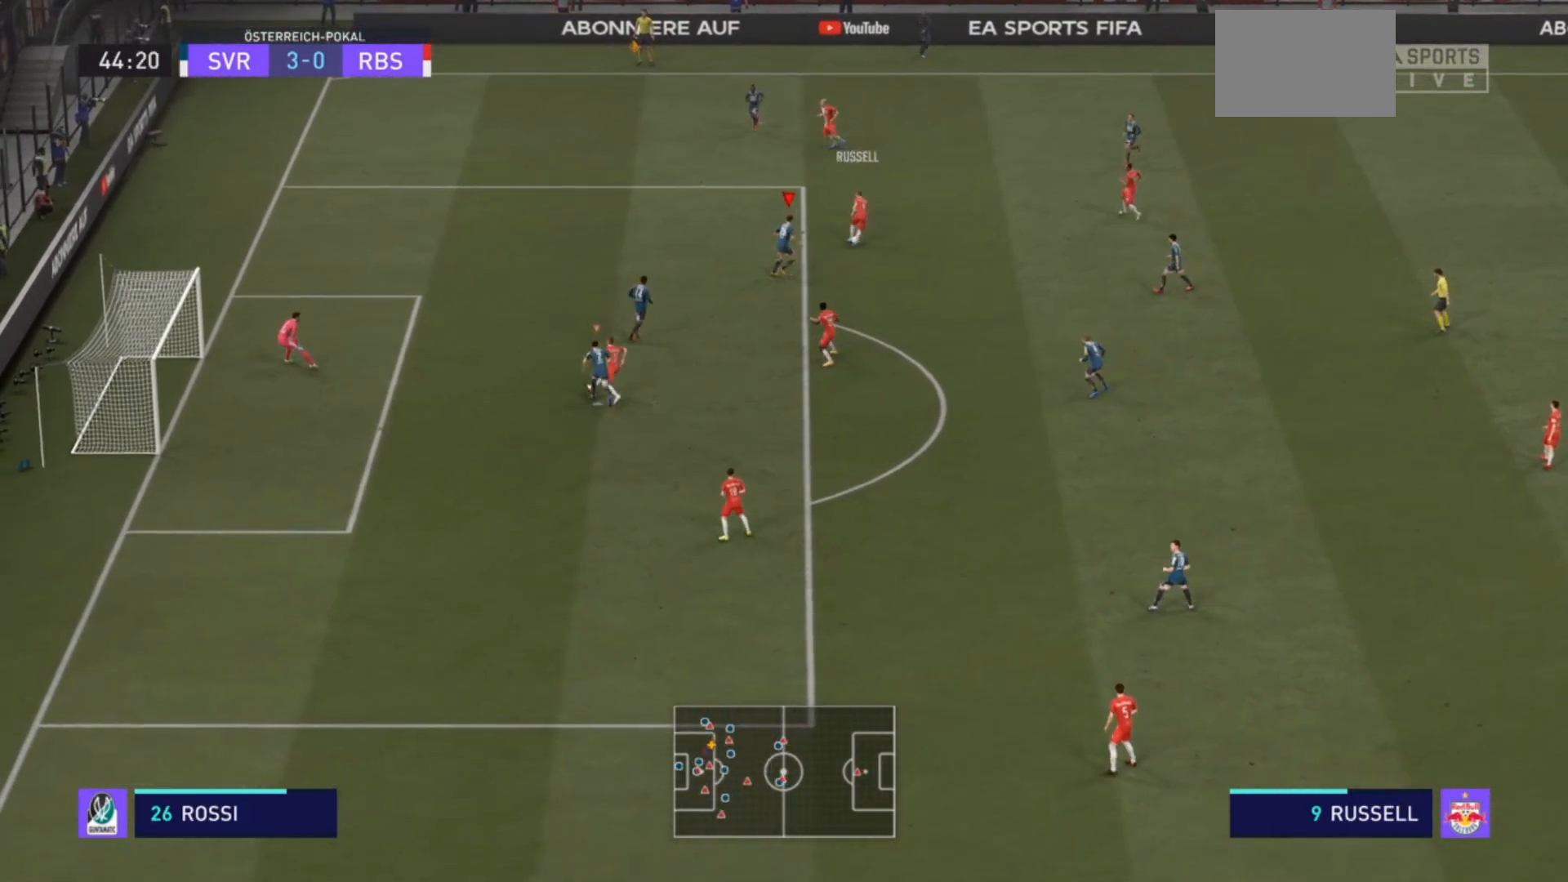
{"buttons": ["L2", "R2"], "left_stick": "up", "right_stick": "center", "events": [[267, "left_stick", "up"], [367, "L2", "down"]]}
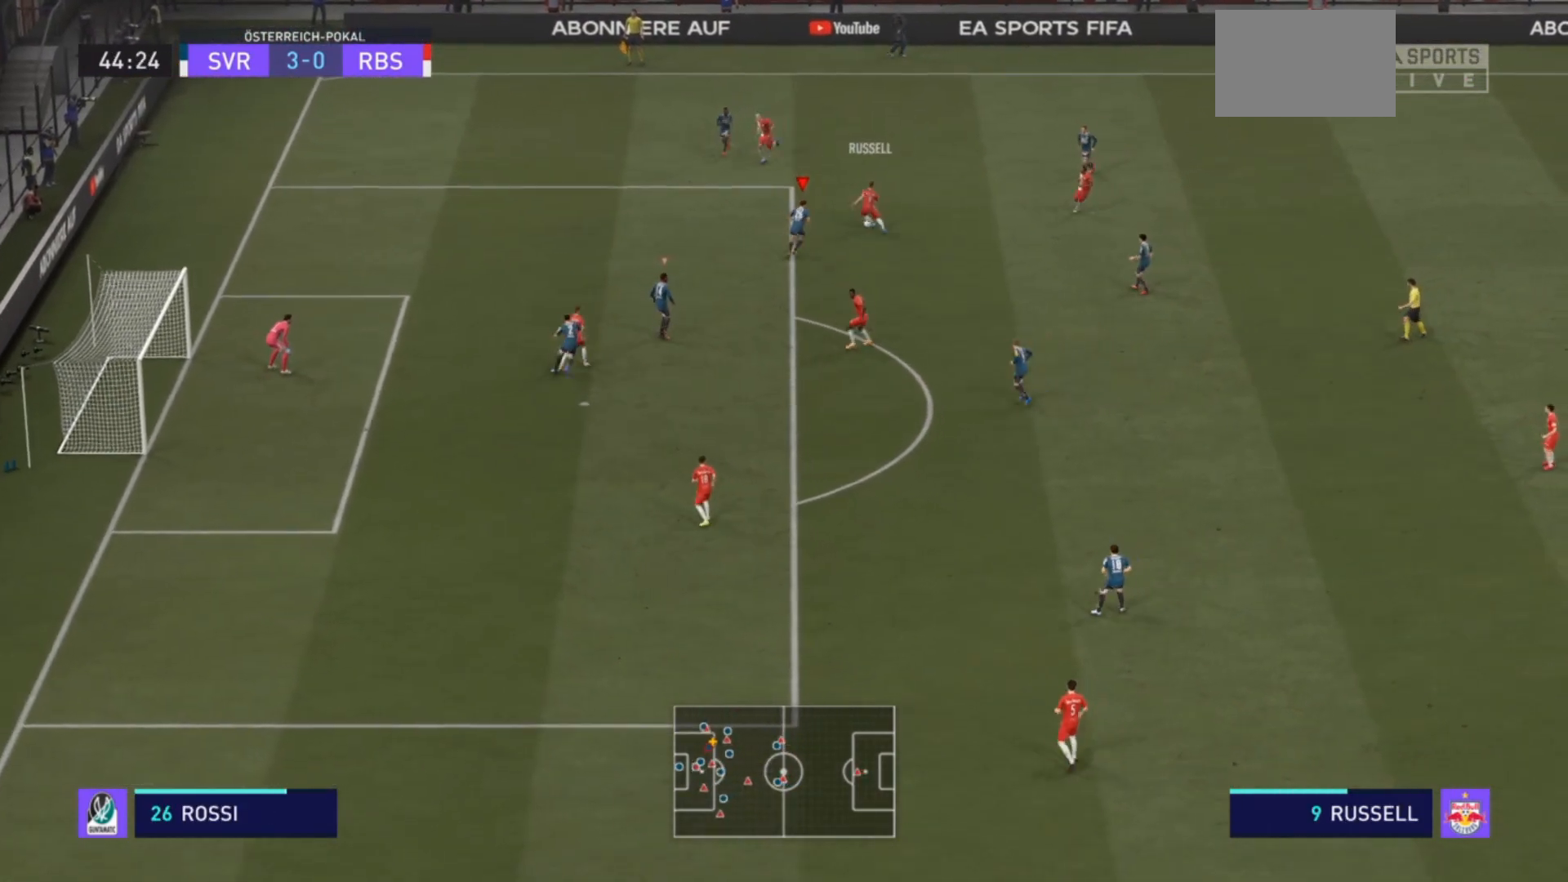
{"buttons": ["L2", "R2"], "left_stick": "up-right", "right_stick": "center", "events": [[433, "left_stick", "up-right"]]}
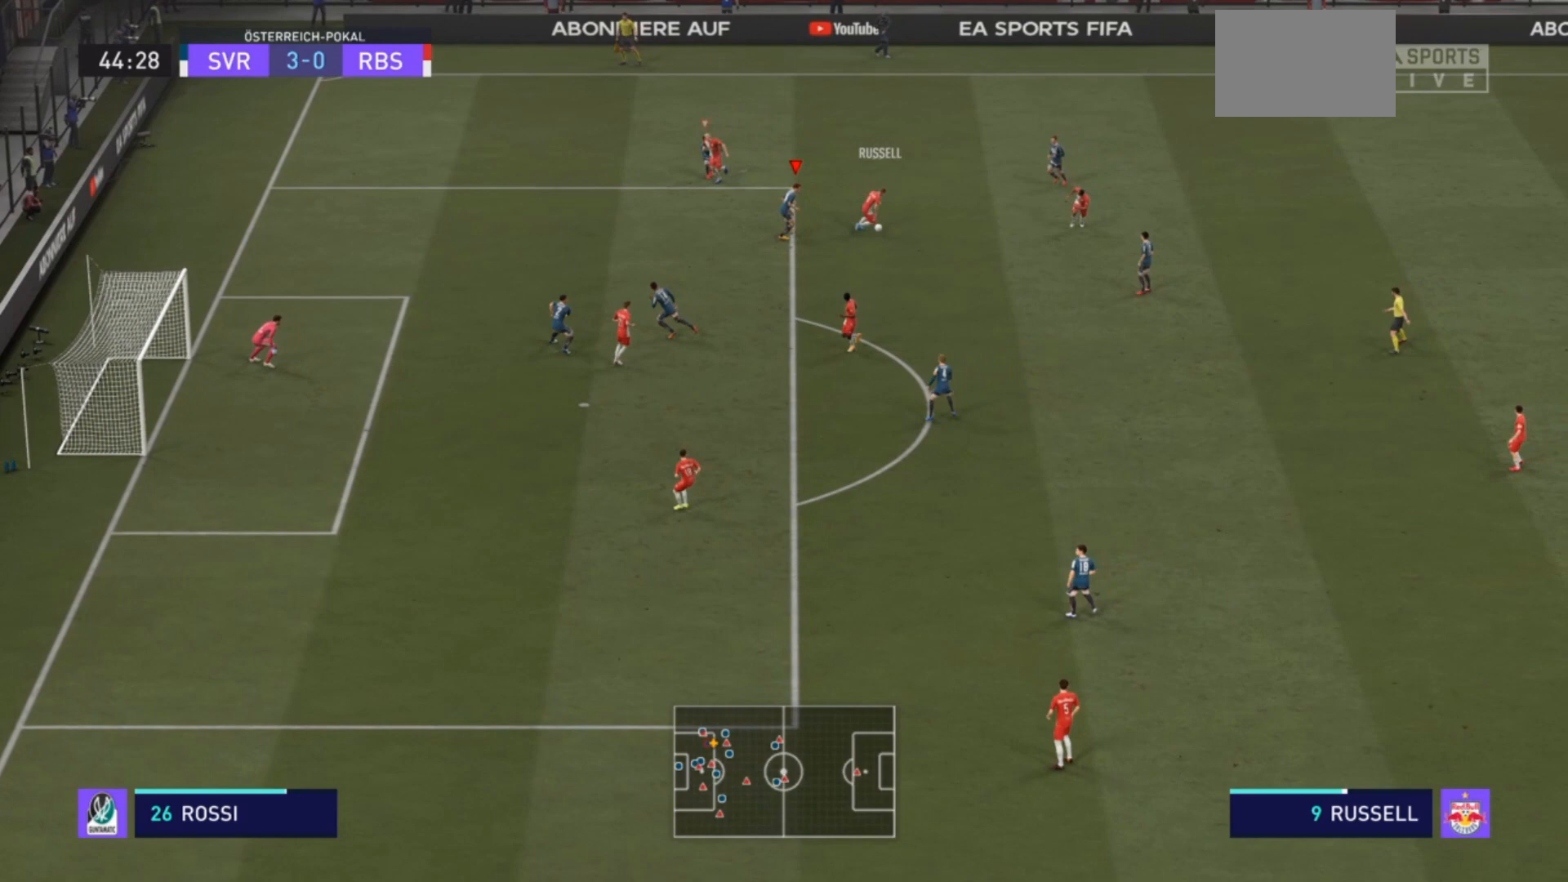
{"buttons": ["L2", "R2"], "left_stick": "down-right", "right_stick": "center", "events": [[267, "left_stick", "right"], [367, "left_stick", "down-right"]]}
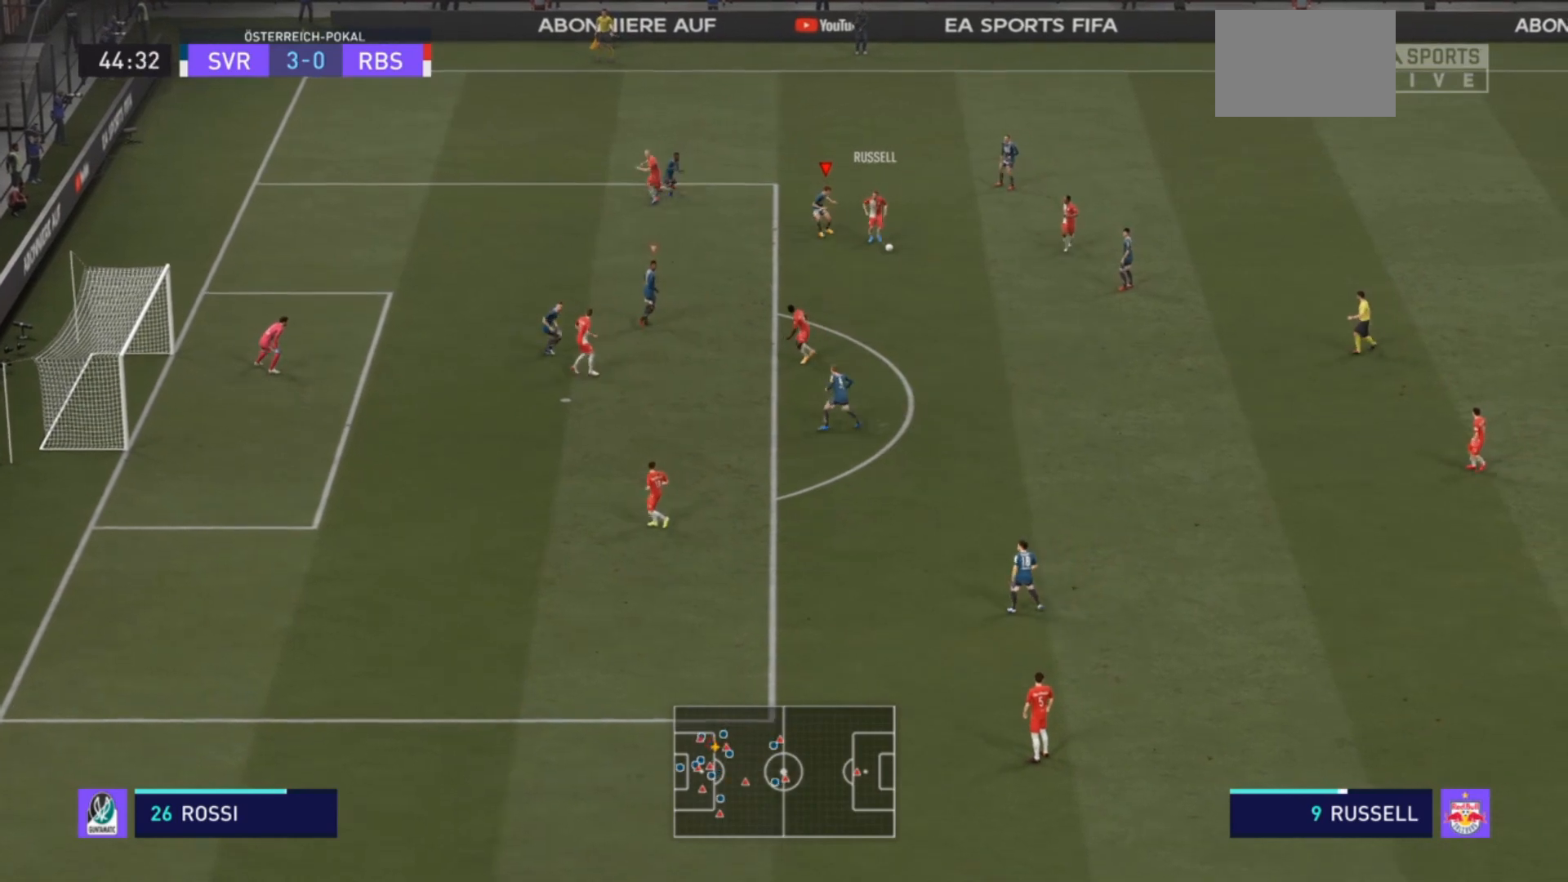
{"buttons": ["R2"], "left_stick": "down", "right_stick": "center", "events": [[133, "left_stick", "down"], [233, "L2", "up"]]}
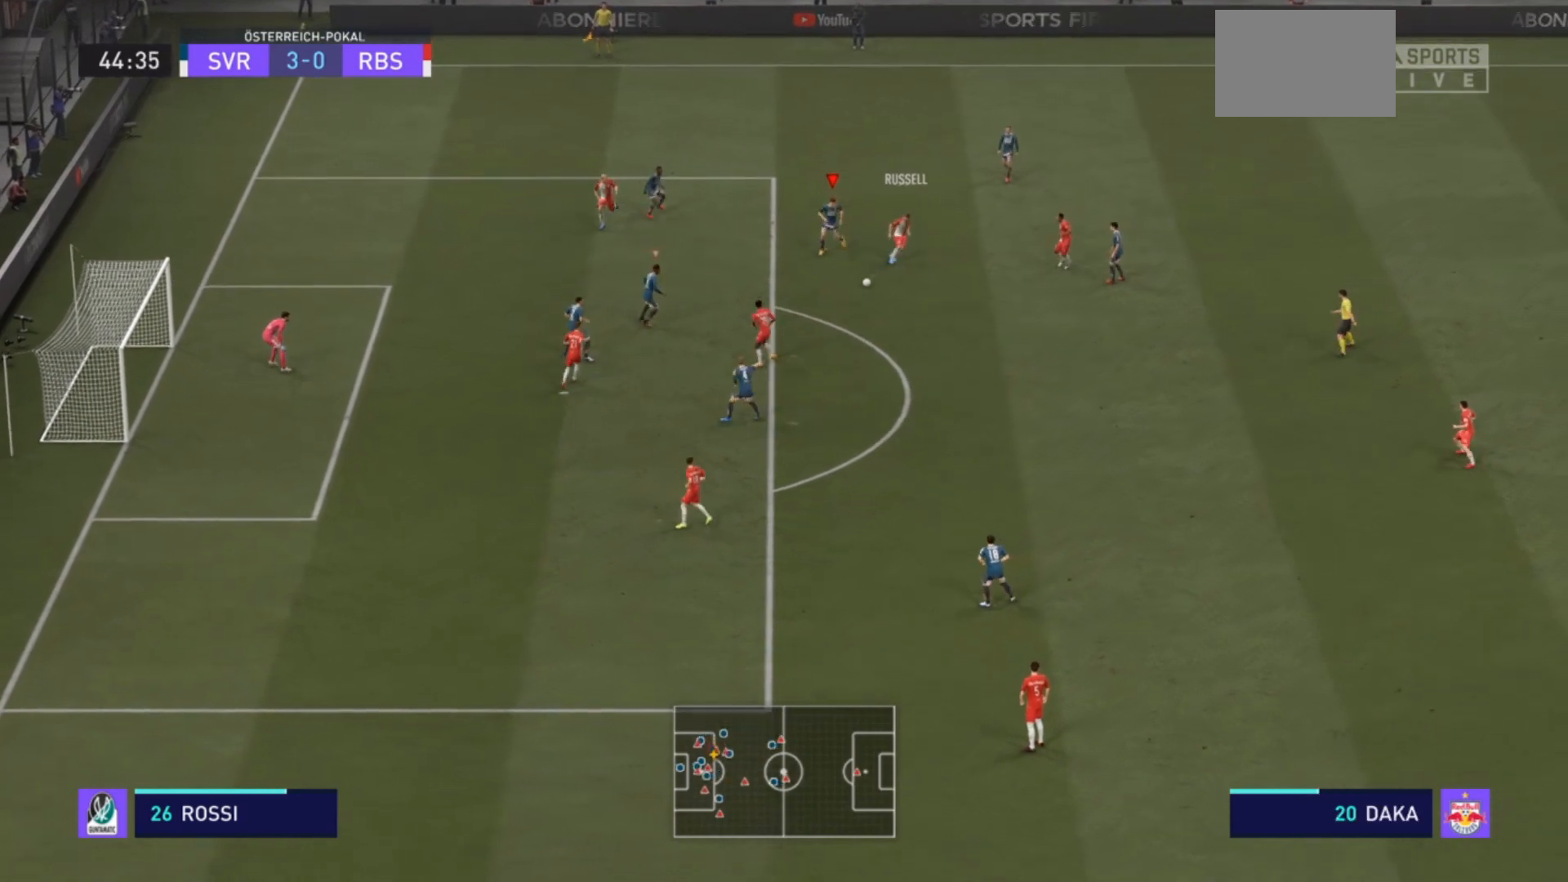
{"buttons": [], "left_stick": "down-right", "right_stick": "center", "events": [[67, "CIRCLE", "down"], [200, "CIRCLE", "up"], [200, "left_stick", "down-right"], [267, "R2", "up"], [300, "L1", "down"], [333, "left_stick", "up"], [367, "R2", "down"], [433, "L1", "up"], [467, "R2", "up"], [467, "left_stick", "down-right"]]}
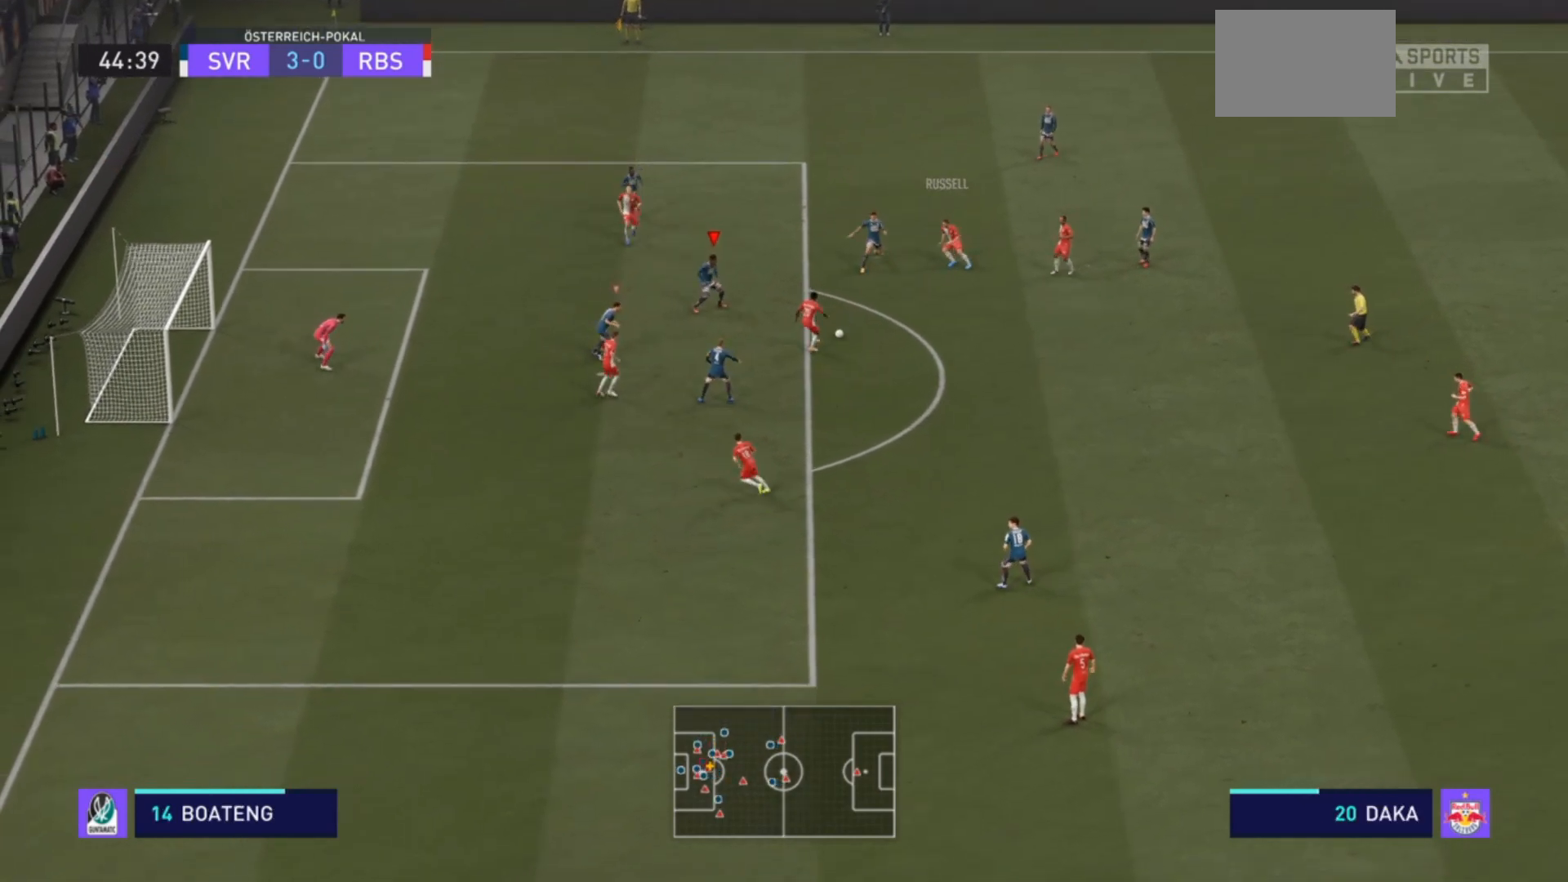
{"buttons": [], "left_stick": "up-left", "right_stick": "center", "events": [[167, "L2", "down"], [300, "left_stick", "up"], [433, "left_stick", "up-left"], [500, "L2", "up"]]}
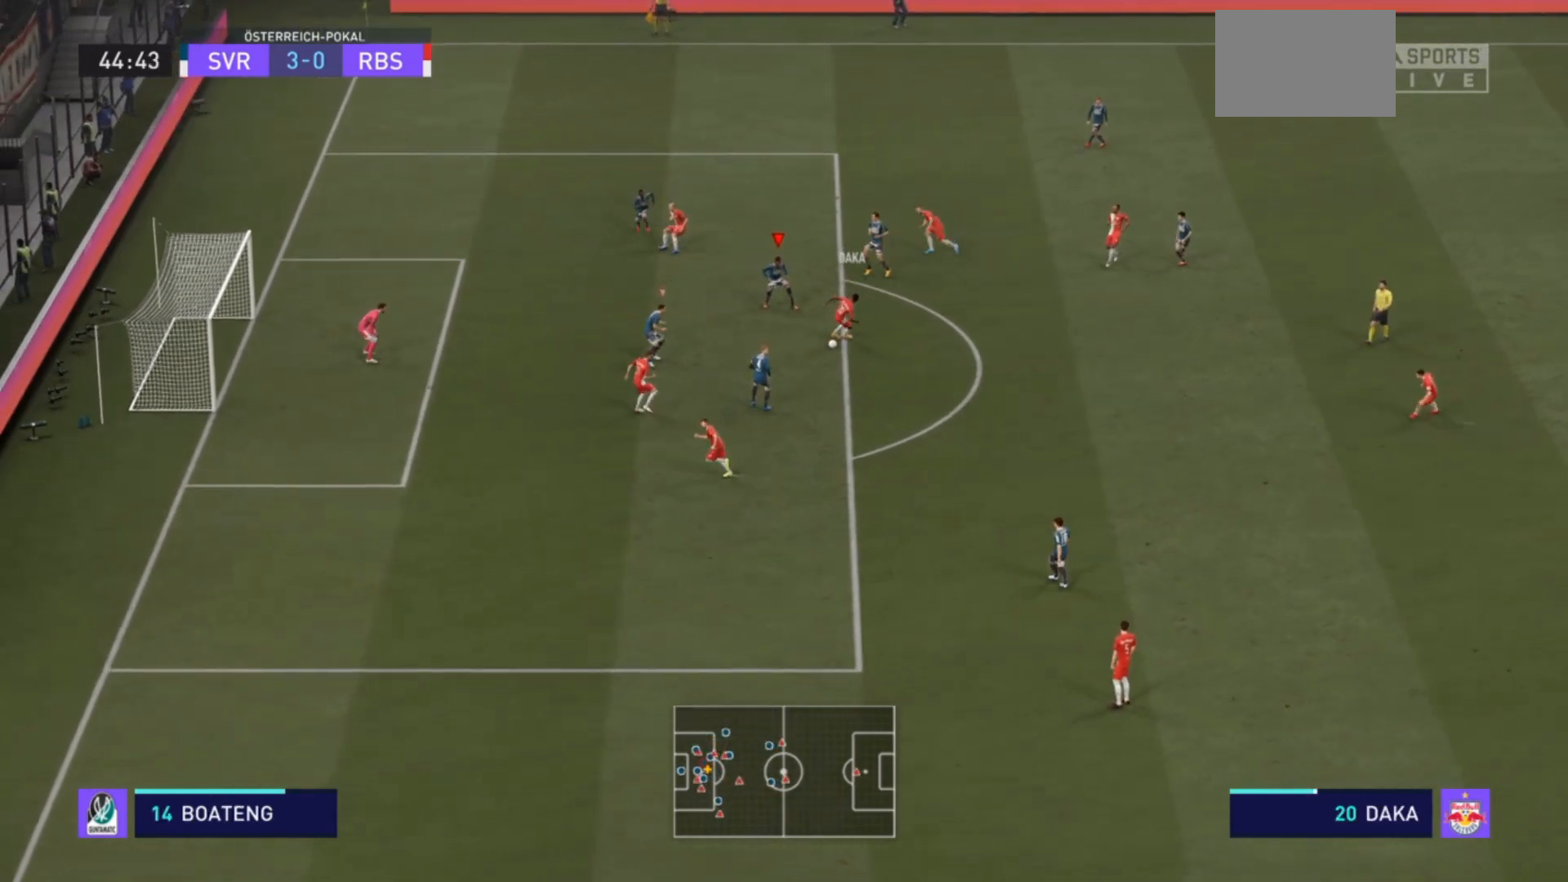
{"buttons": ["L2"], "left_stick": "down-right", "right_stick": "center", "events": [[167, "L1", "down"], [233, "R2", "down"], [233, "left_stick", "up-right"], [267, "L1", "up"], [400, "R2", "up"], [400, "left_stick", "down-right"], [467, "L2", "down"]]}
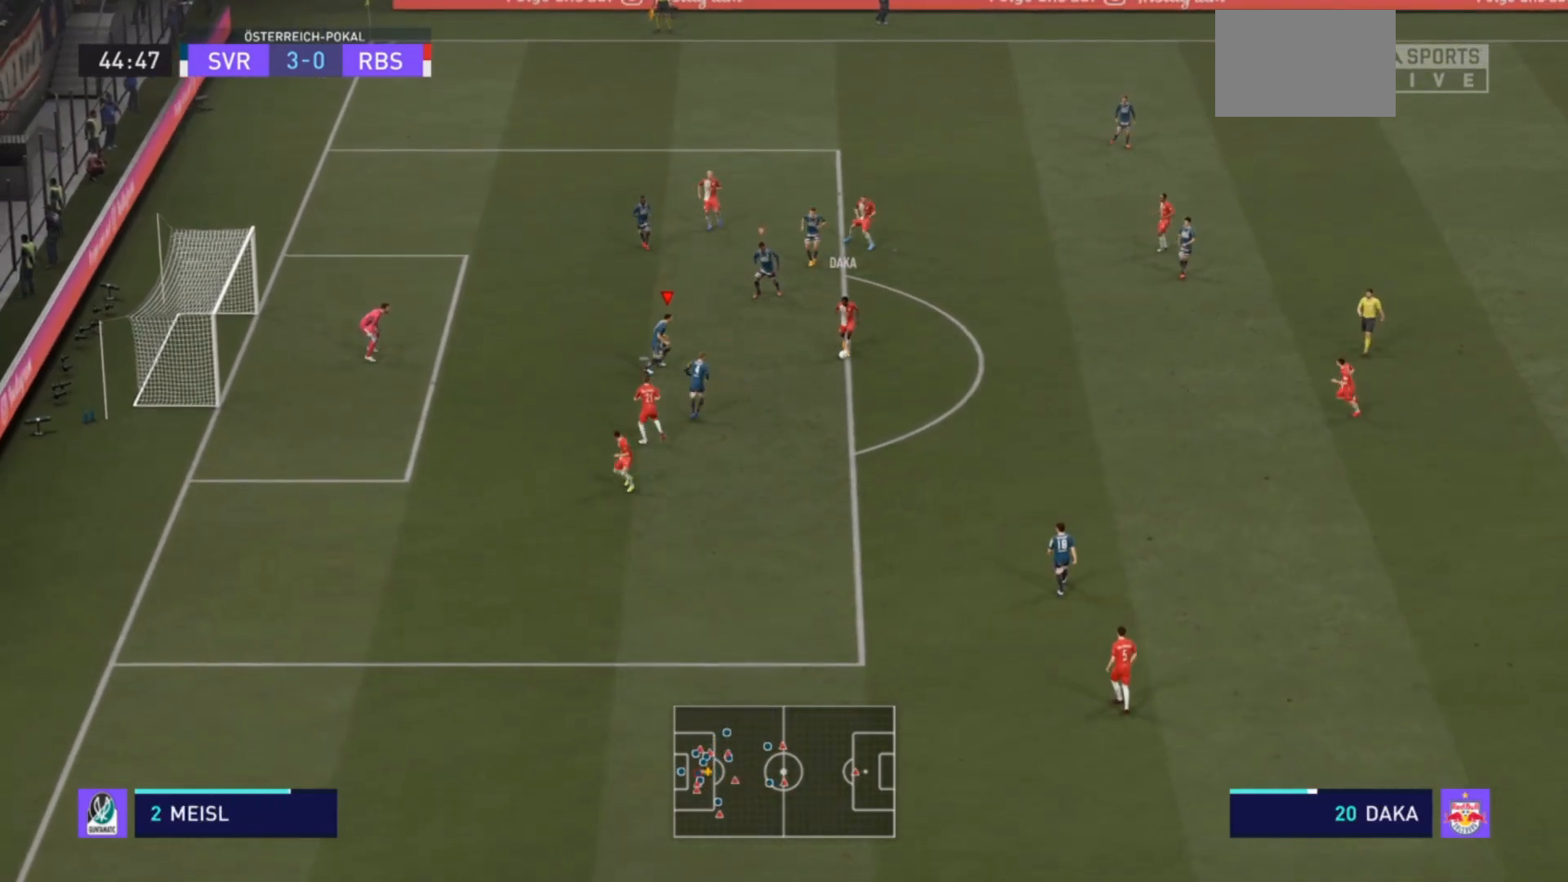
{"buttons": ["L2", "R2"], "left_stick": "down-right", "right_stick": "center", "events": [[467, "R2", "down"]]}
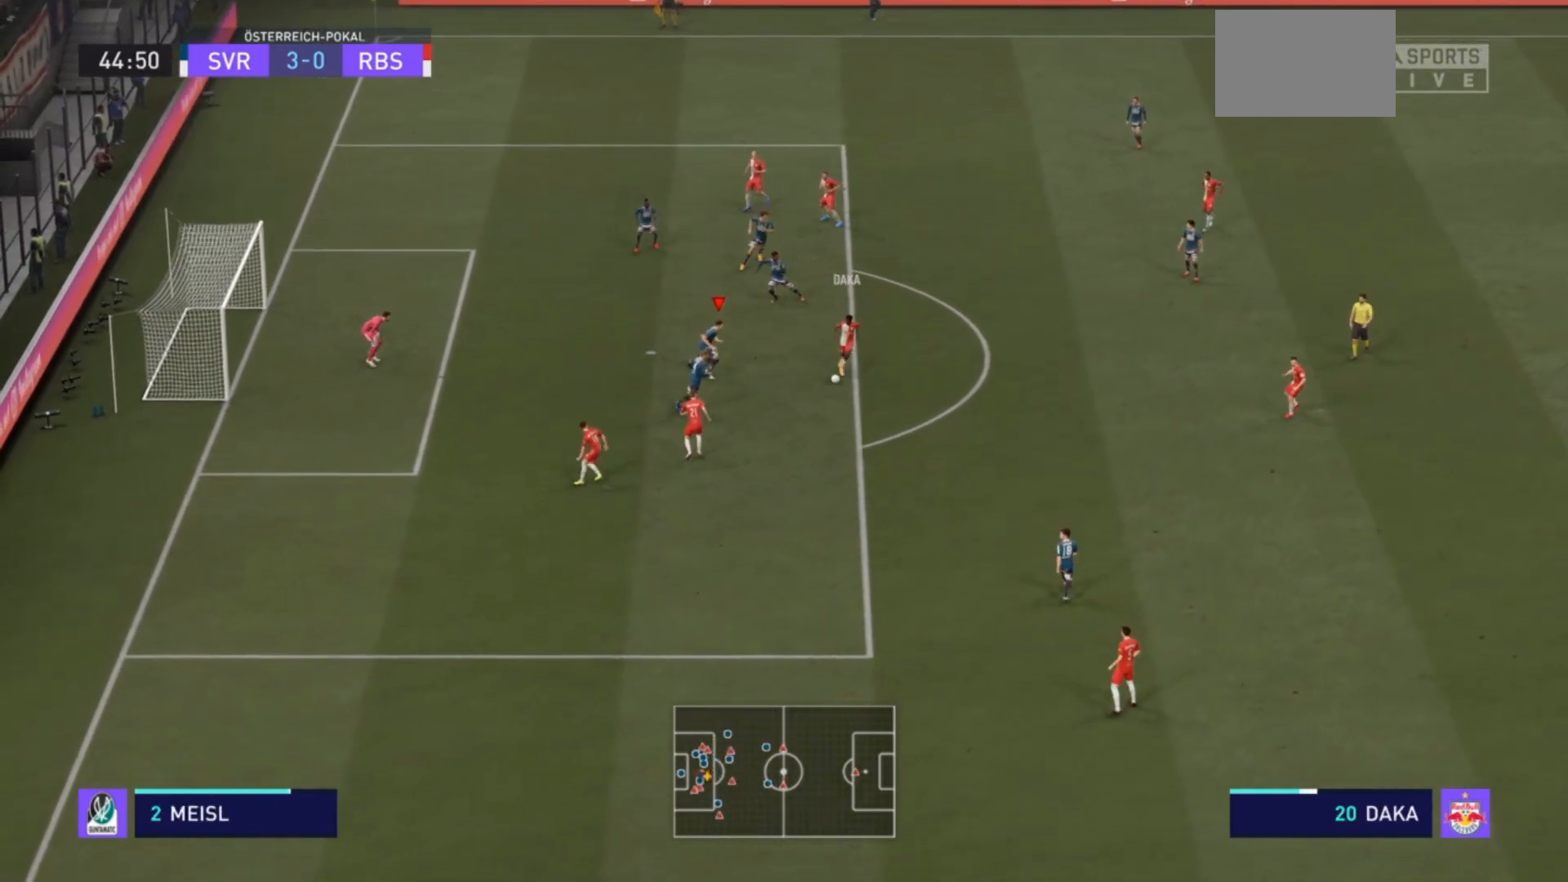
{"buttons": ["L2", "R2"], "left_stick": "down-right", "right_stick": "center", "events": []}
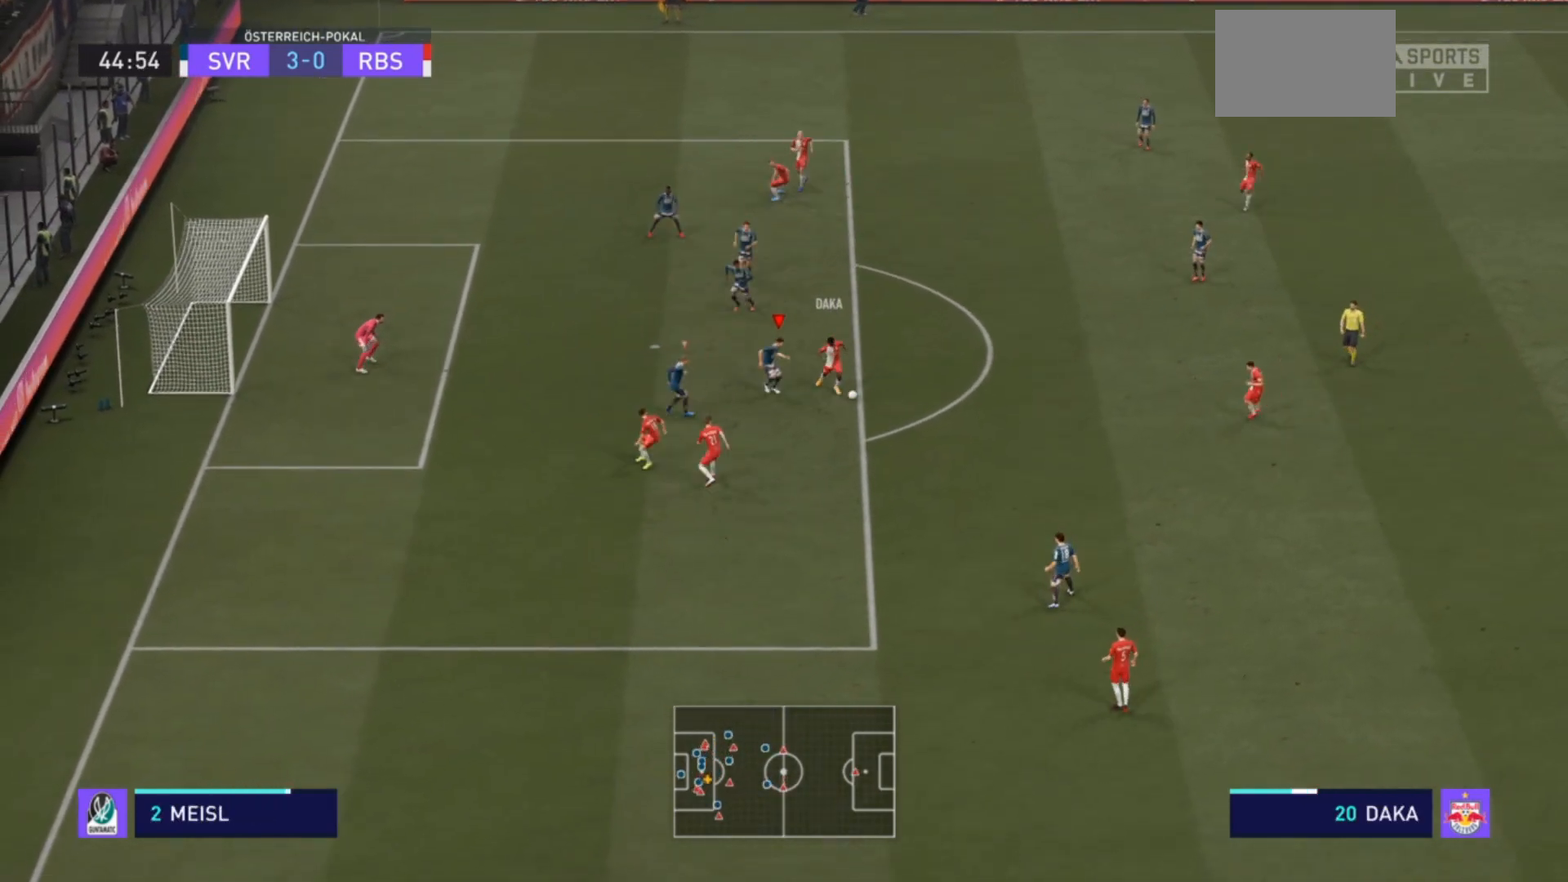
{"buttons": ["L2", "R2"], "left_stick": "right", "right_stick": "center", "events": [[367, "left_stick", "right"]]}
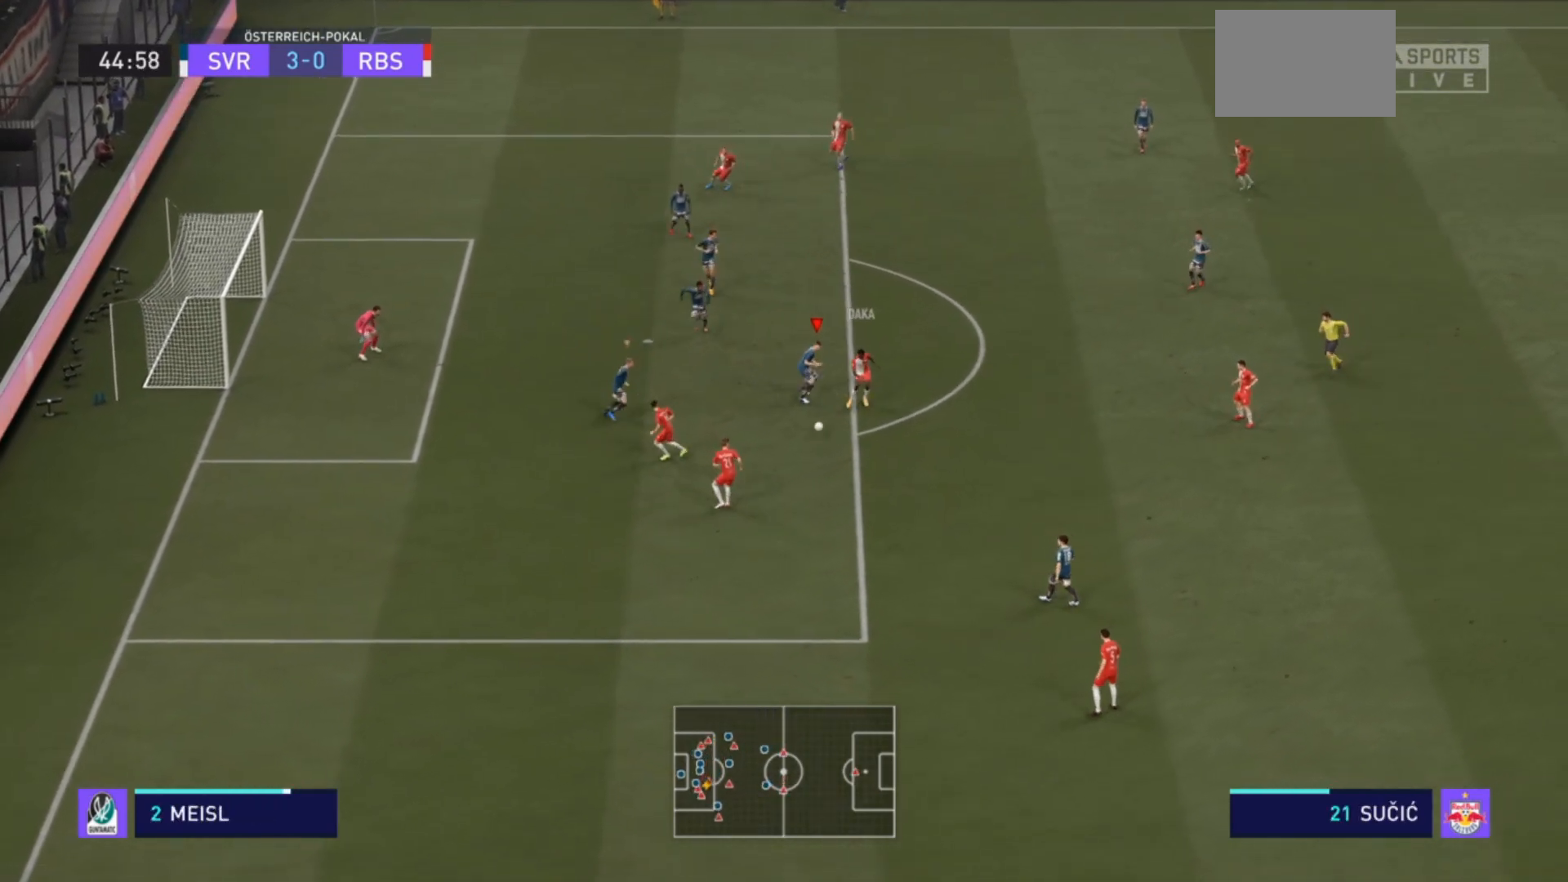
{"buttons": ["L1", "R2"], "left_stick": "center", "right_stick": "center", "events": [[333, "left_stick", "down"], [367, "L2", "up"], [367, "R2", "up"], [433, "L1", "down"], [433, "R2", "down"], [433, "left_stick", "center"]]}
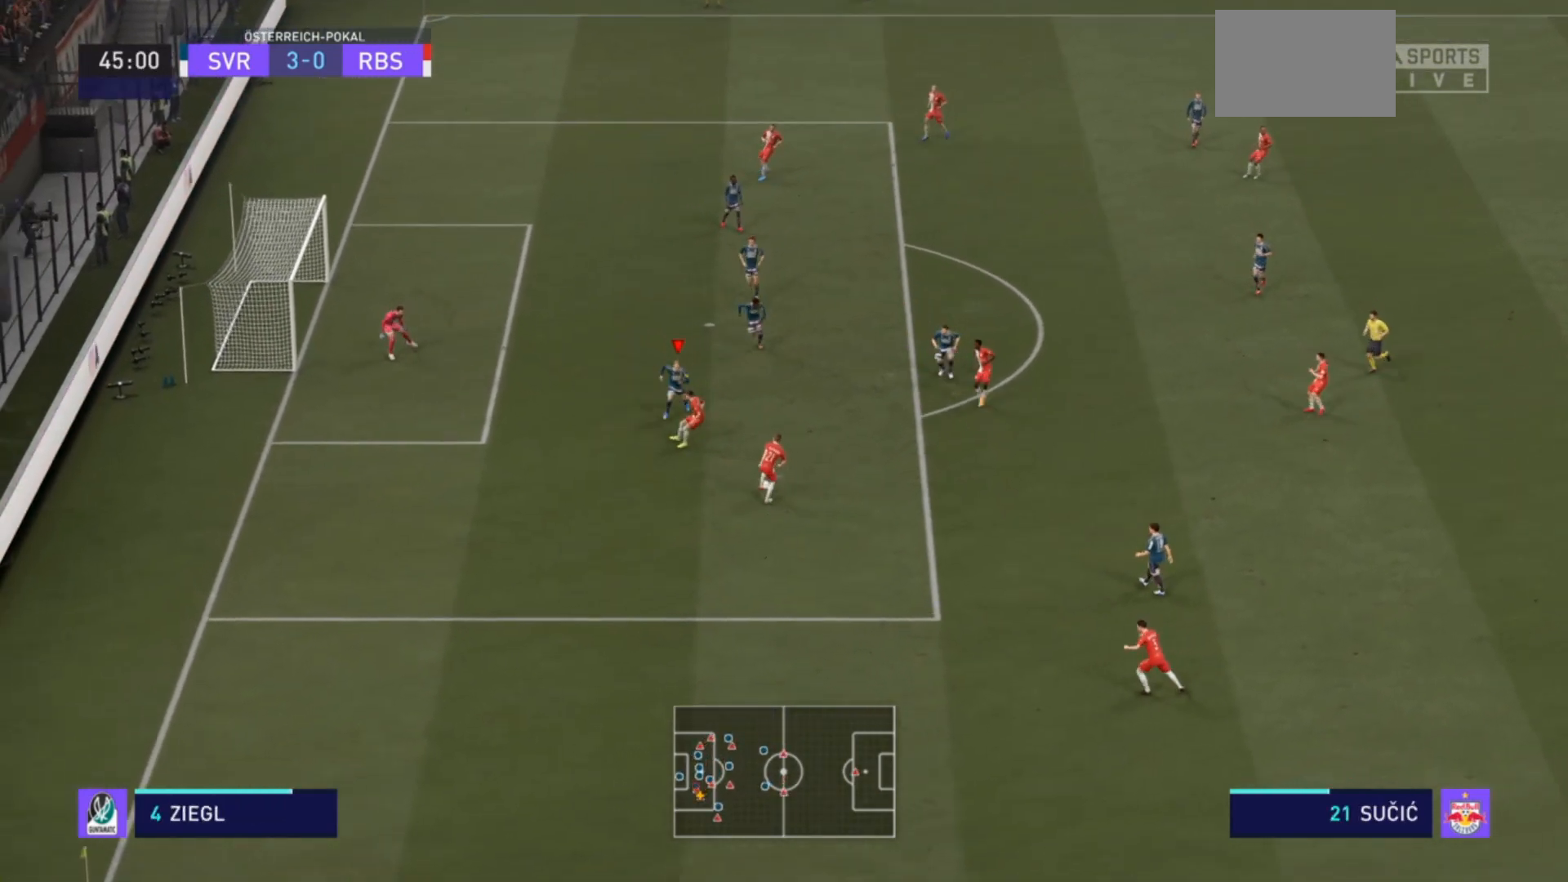
{"buttons": [], "left_stick": "down", "right_stick": "center", "events": [[33, "R2", "up"], [67, "L1", "up"], [133, "left_stick", "down-left"], [500, "left_stick", "down"]]}
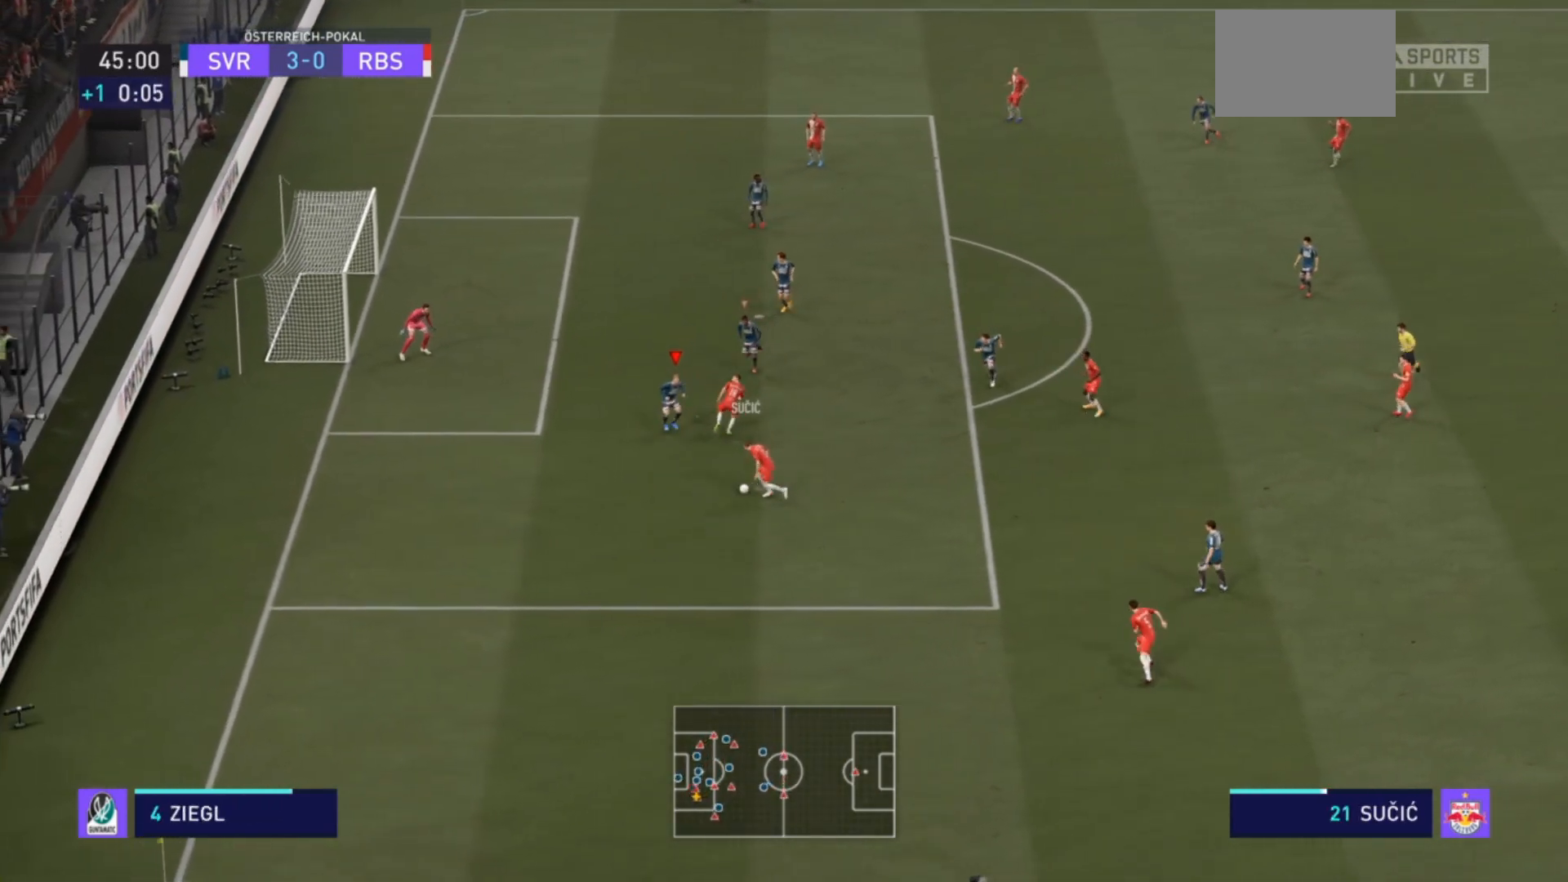
{"buttons": ["R2"], "left_stick": "down", "right_stick": "center", "events": [[367, "R2", "down"]]}
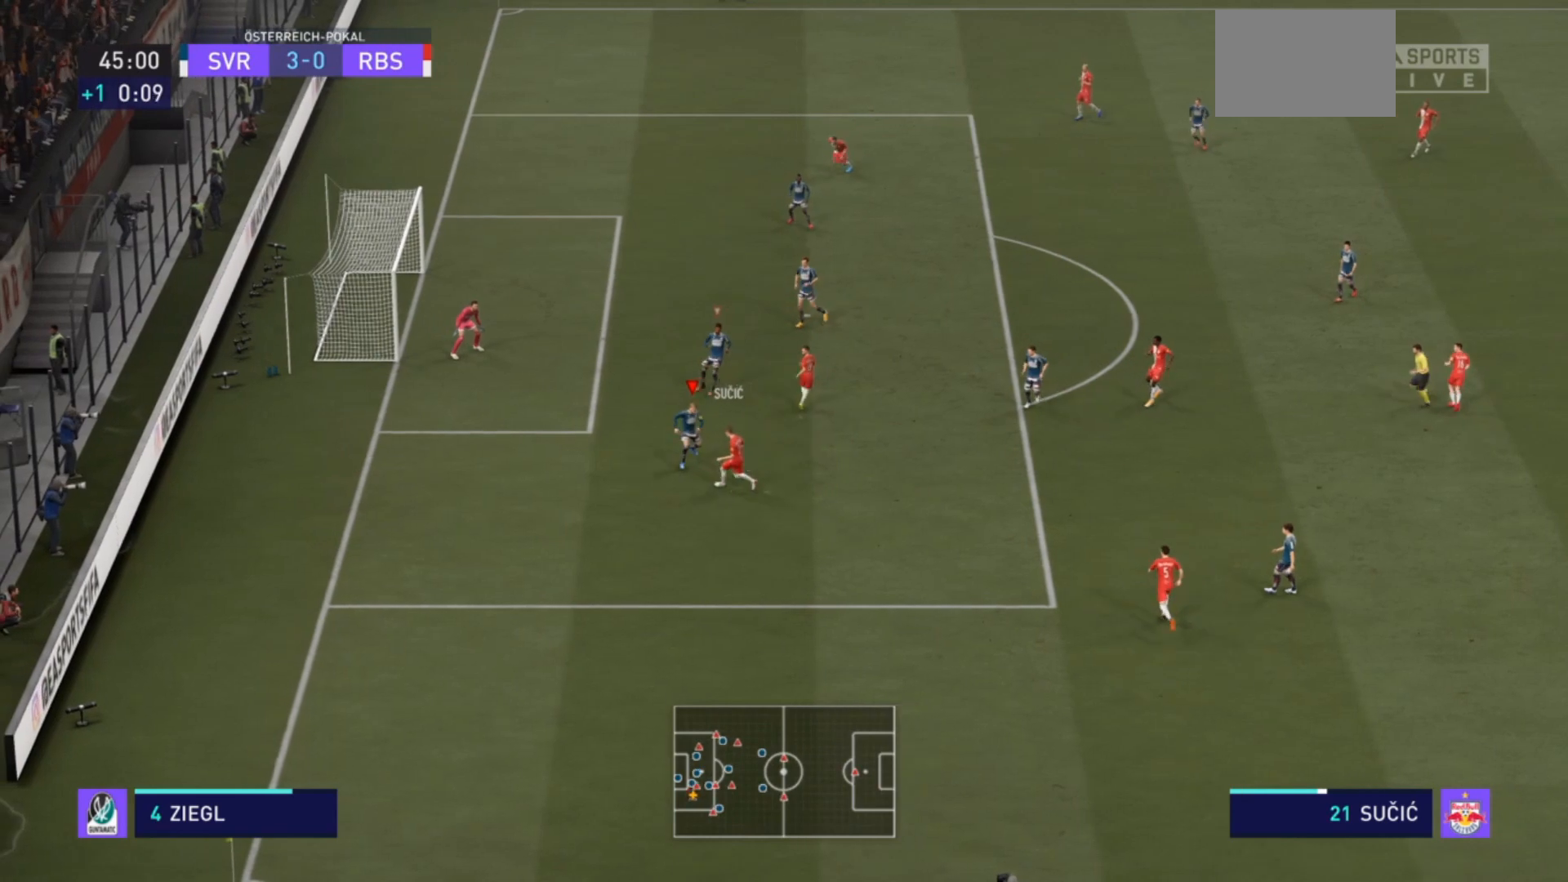
{"buttons": ["L2", "R2"], "left_stick": "up-right", "right_stick": "center", "events": [[33, "L2", "down"], [300, "left_stick", "down-right"], [433, "left_stick", "up-right"]]}